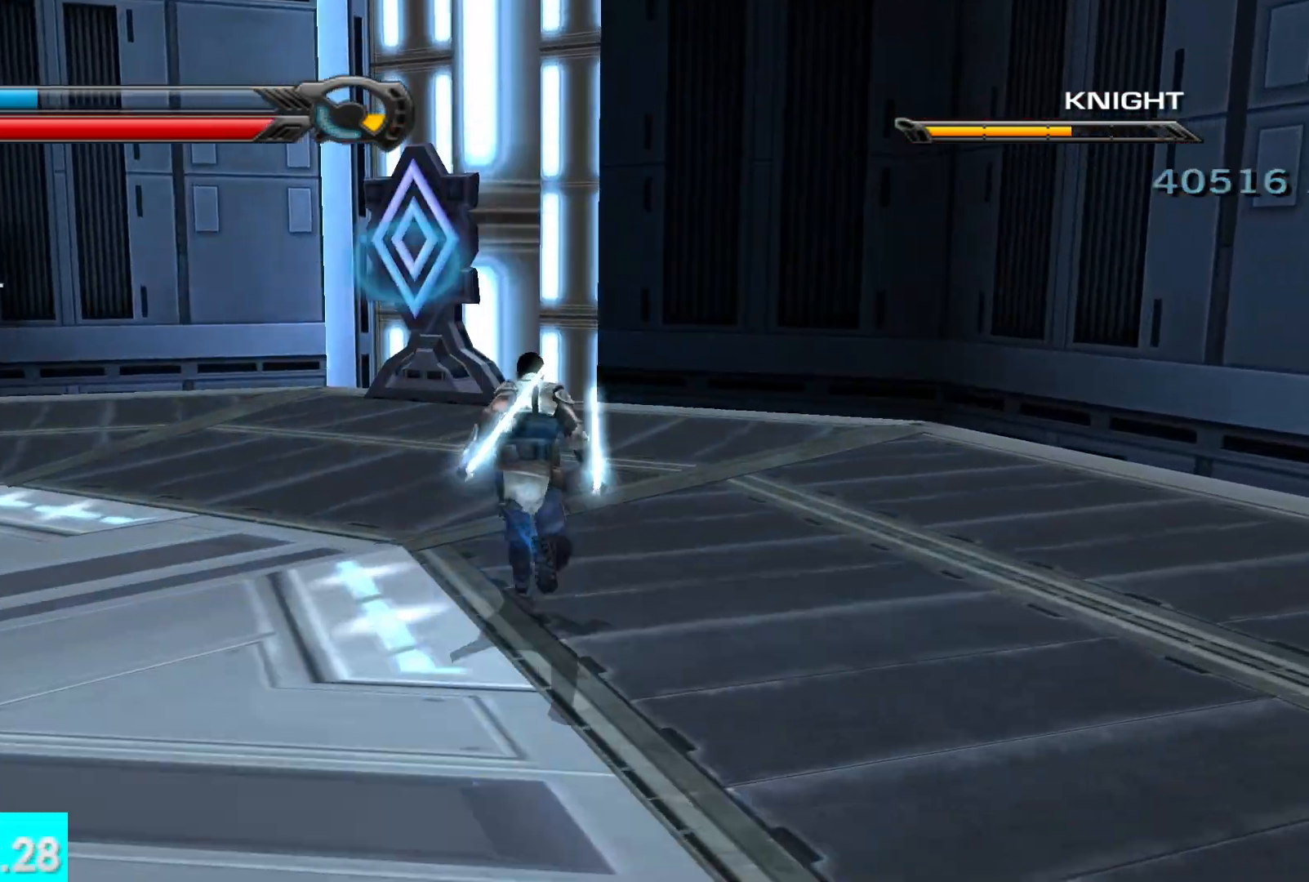
Gameplay with a controller (Xbox layout); each line is a JSON object with the inputs held at the frame after it (dt_ms = milliseconds from this image to that frame). "events" lists button and stick changes between this image and that frame as [ms after this image, input, new state], when the widget could be followed in between.
{"dt_ms": 500, "buttons": ["Y", "L2"], "left_stick": "up", "right_stick": "up", "events": [[50, "Y", "down"]]}
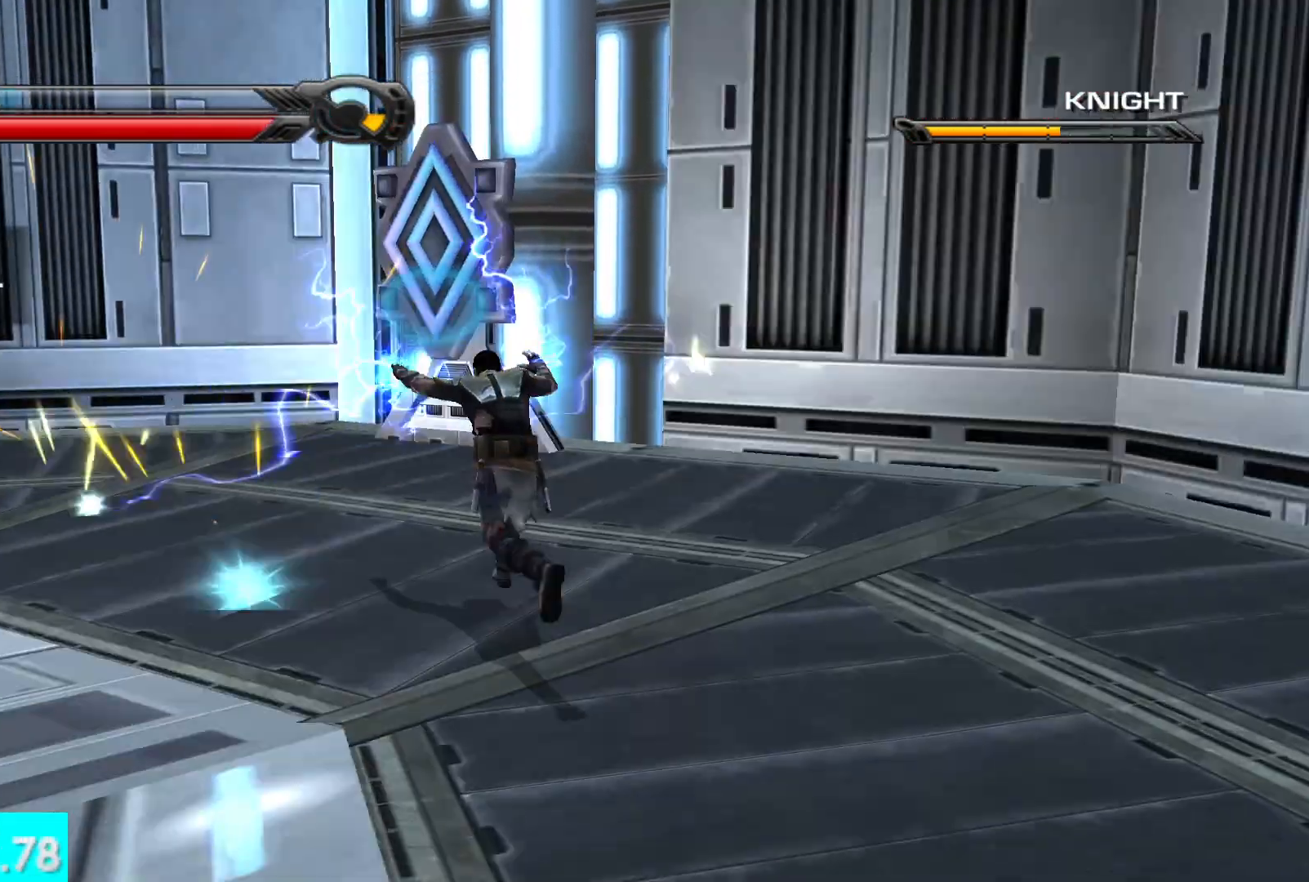
{"dt_ms": 500, "buttons": ["Y", "L2"], "left_stick": "up", "right_stick": "up", "events": []}
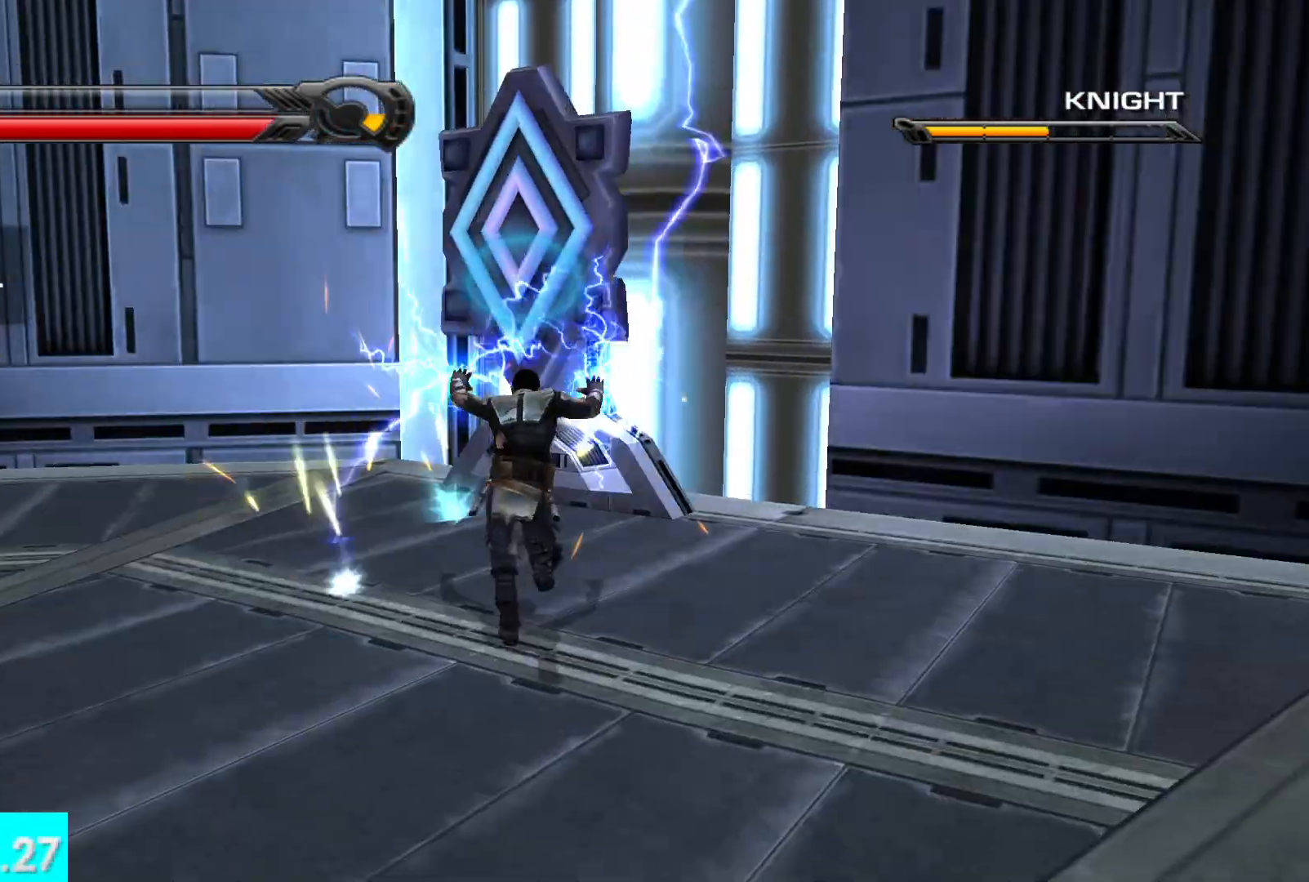
{"dt_ms": 500, "buttons": ["Y", "L2"], "left_stick": "center", "right_stick": "up", "events": [[17, "left_stick", "center"]]}
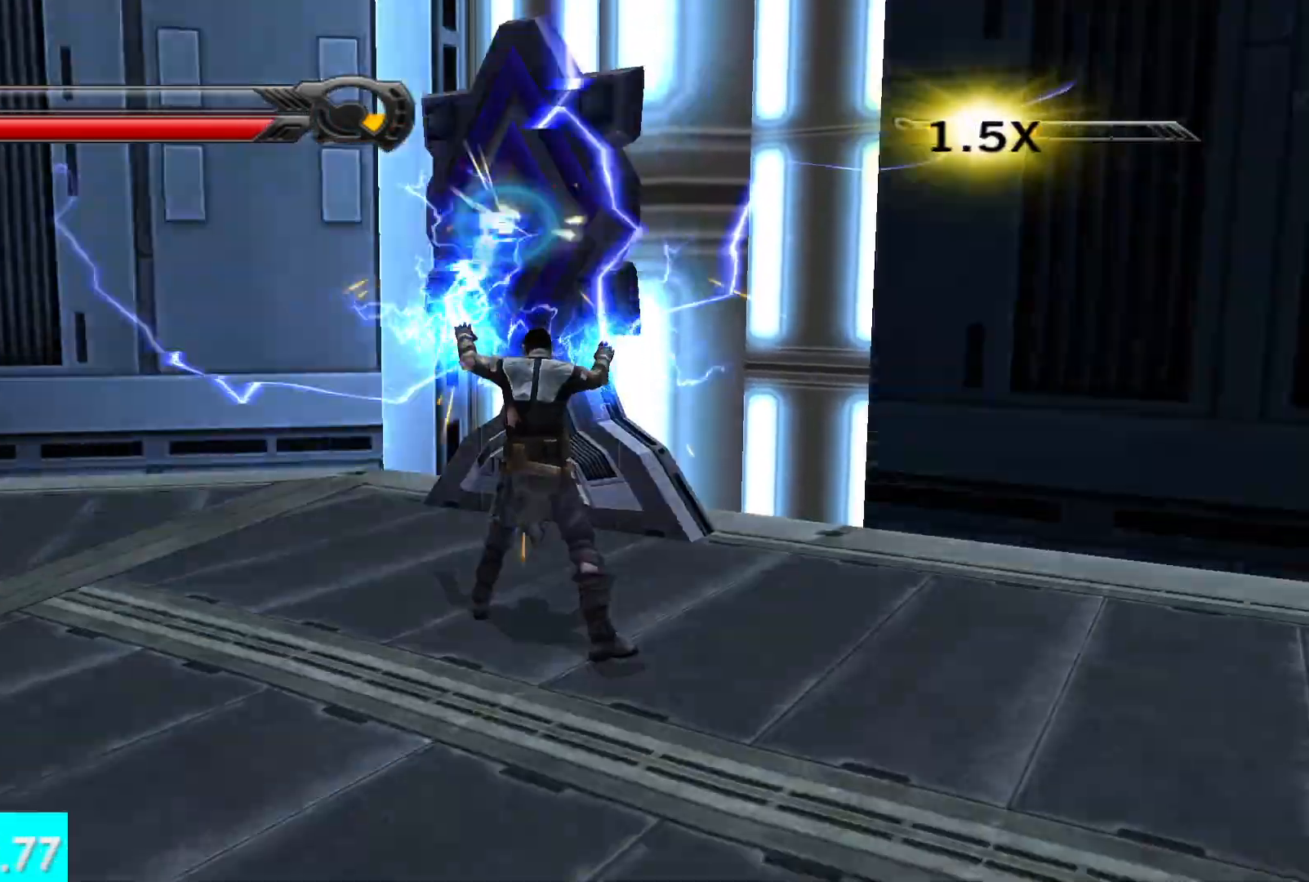
{"dt_ms": 500, "buttons": [], "left_stick": "down", "right_stick": "down", "events": [[217, "Y", "up"], [233, "L2", "up"], [250, "right_stick", "center"], [317, "right_stick", "down"], [333, "left_stick", "down"]]}
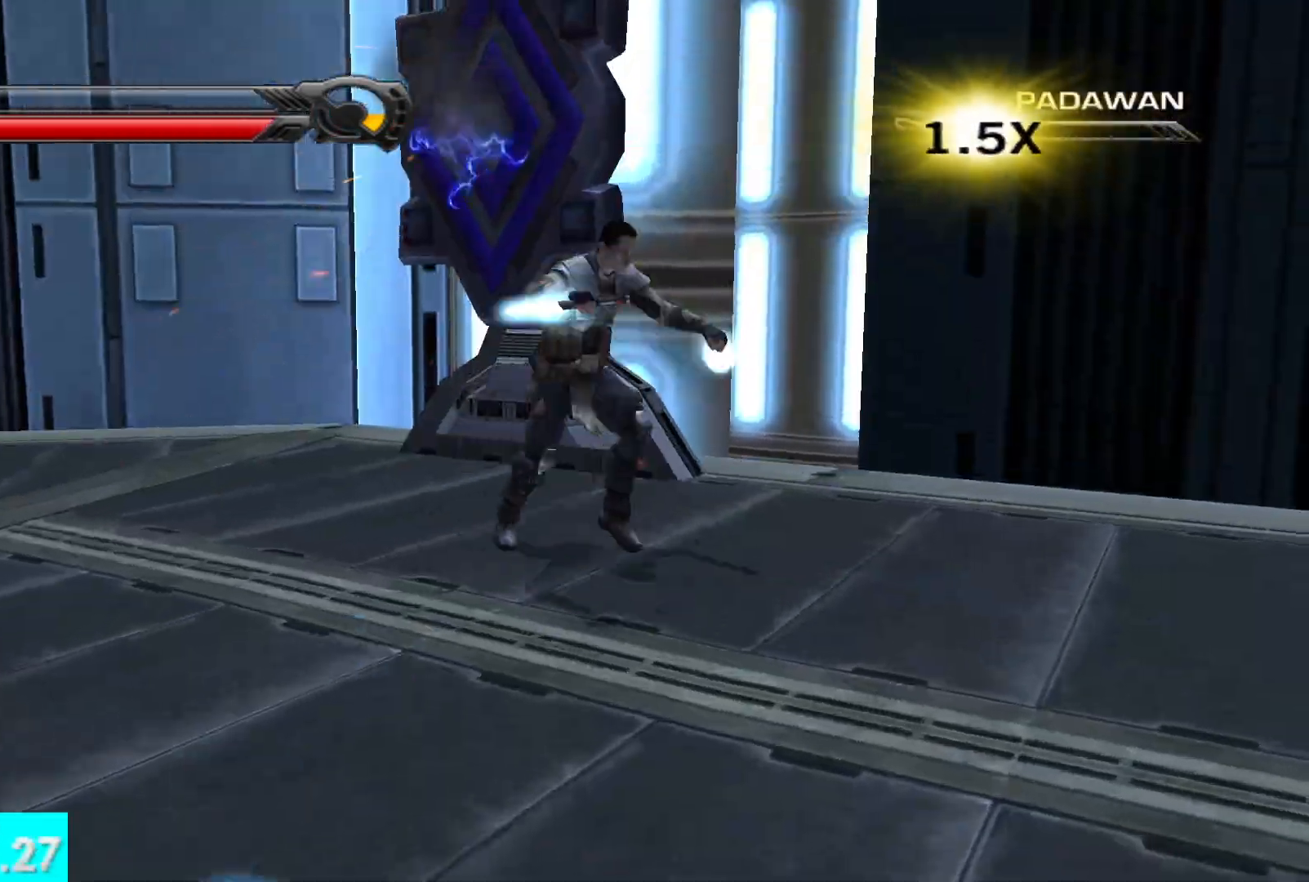
{"dt_ms": 500, "buttons": [], "left_stick": "down-left", "right_stick": "center", "events": [[83, "right_stick", "center"], [167, "left_stick", "down-left"]]}
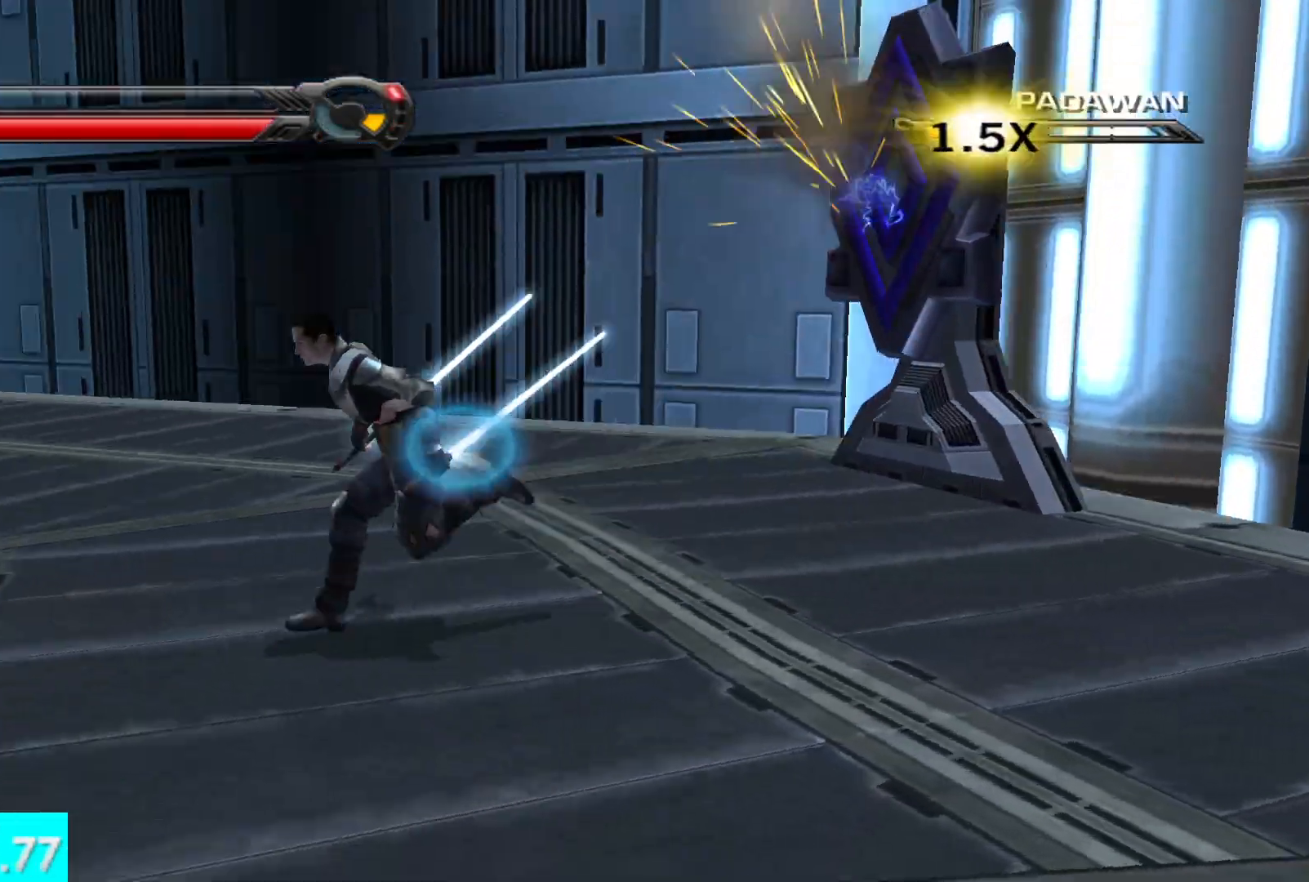
{"dt_ms": 500, "buttons": [], "left_stick": "up-left", "right_stick": "center", "events": [[67, "left_stick", "up-left"]]}
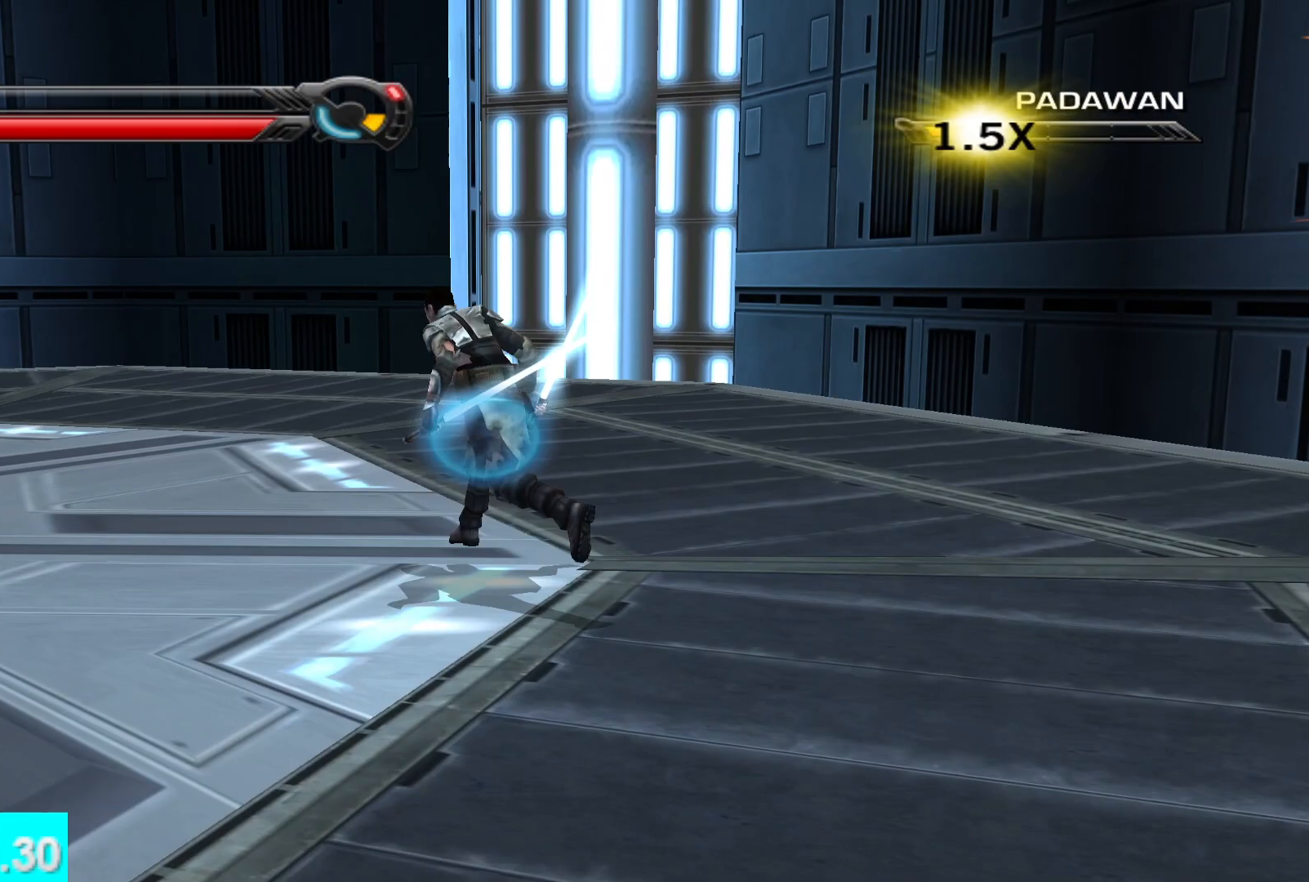
{"dt_ms": 500, "buttons": [], "left_stick": "center", "right_stick": "center", "events": [[183, "left_stick", "center"]]}
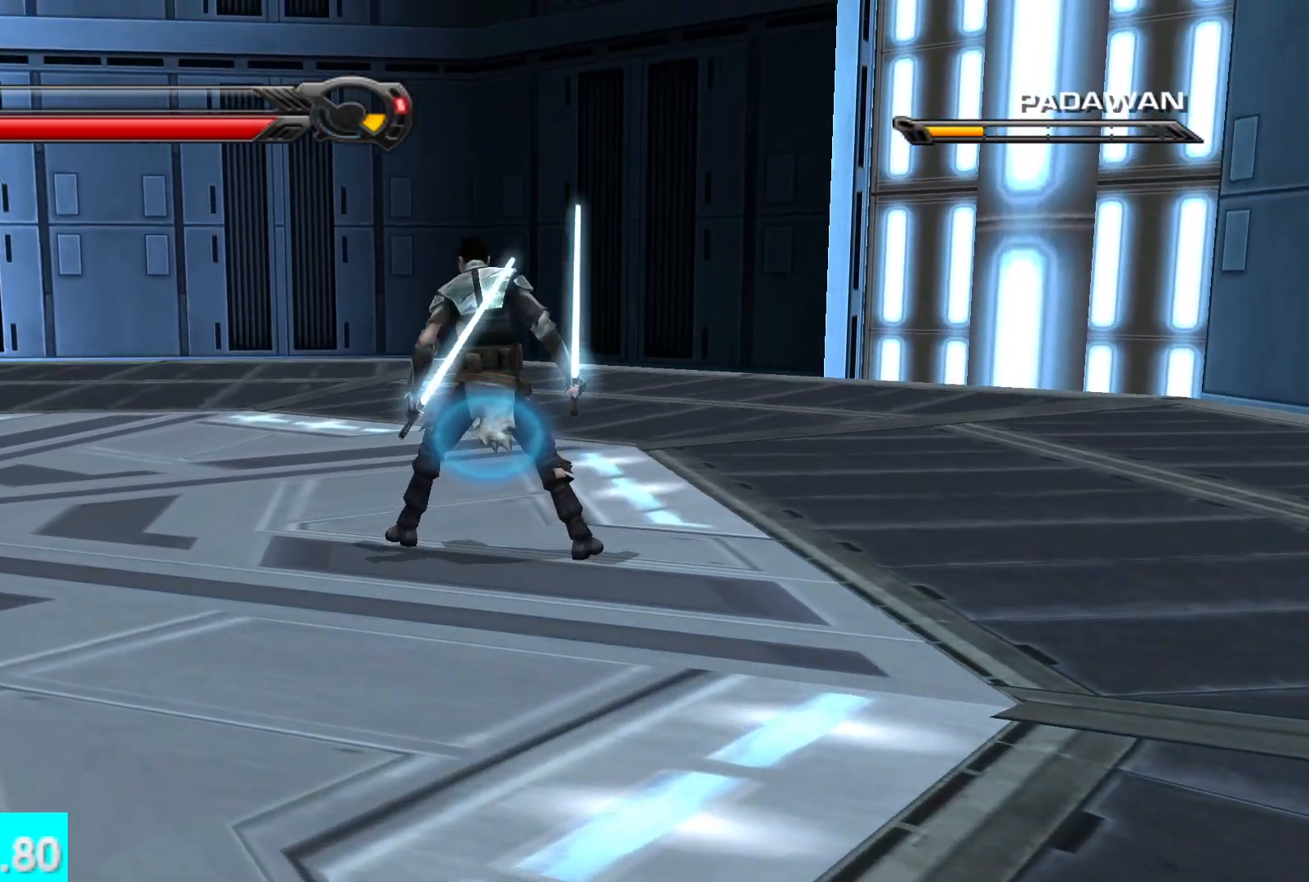
{"dt_ms": 500, "buttons": [], "left_stick": "center", "right_stick": "center", "events": [[100, "left_stick", "down"], [350, "left_stick", "center"]]}
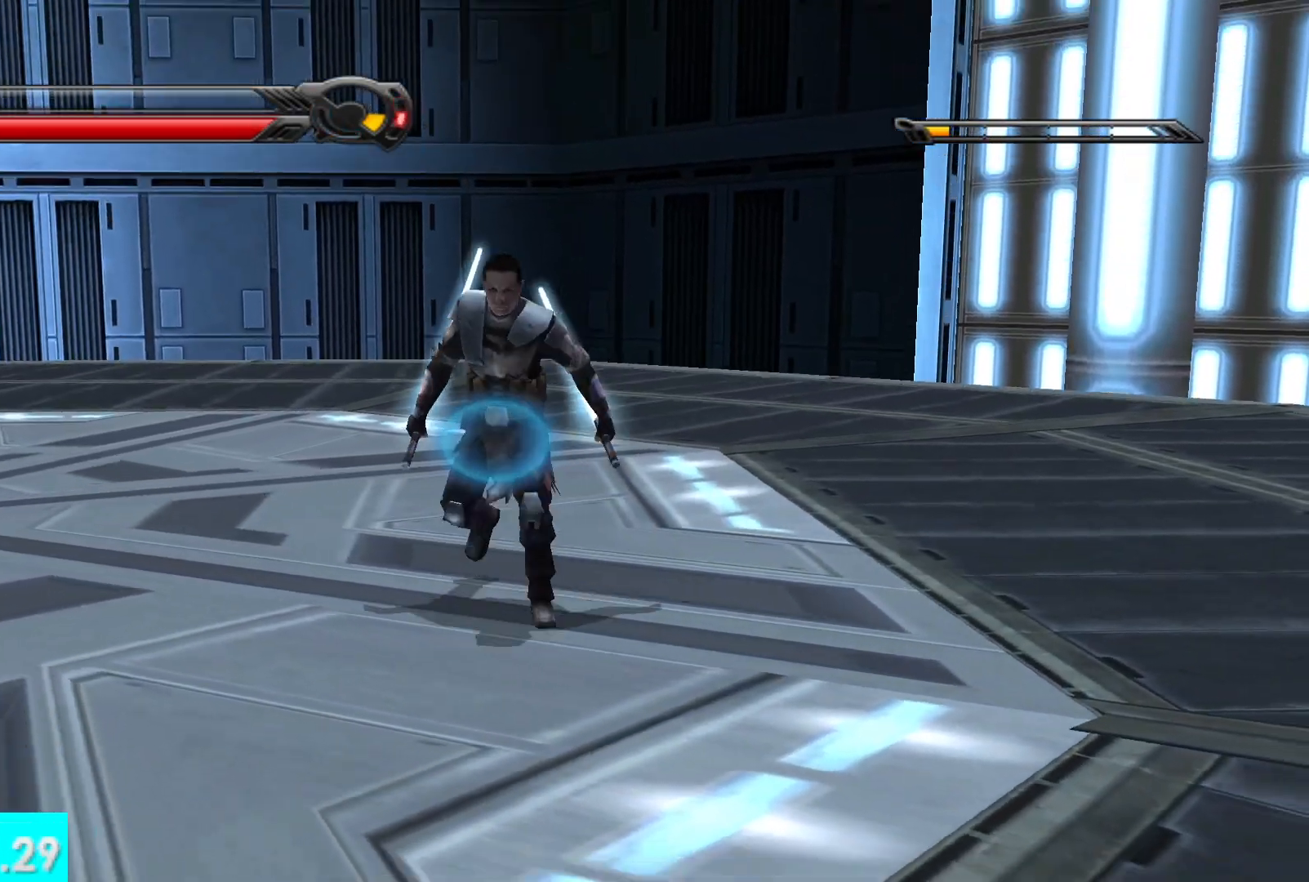
{"dt_ms": 500, "buttons": [], "left_stick": "center", "right_stick": "center", "events": []}
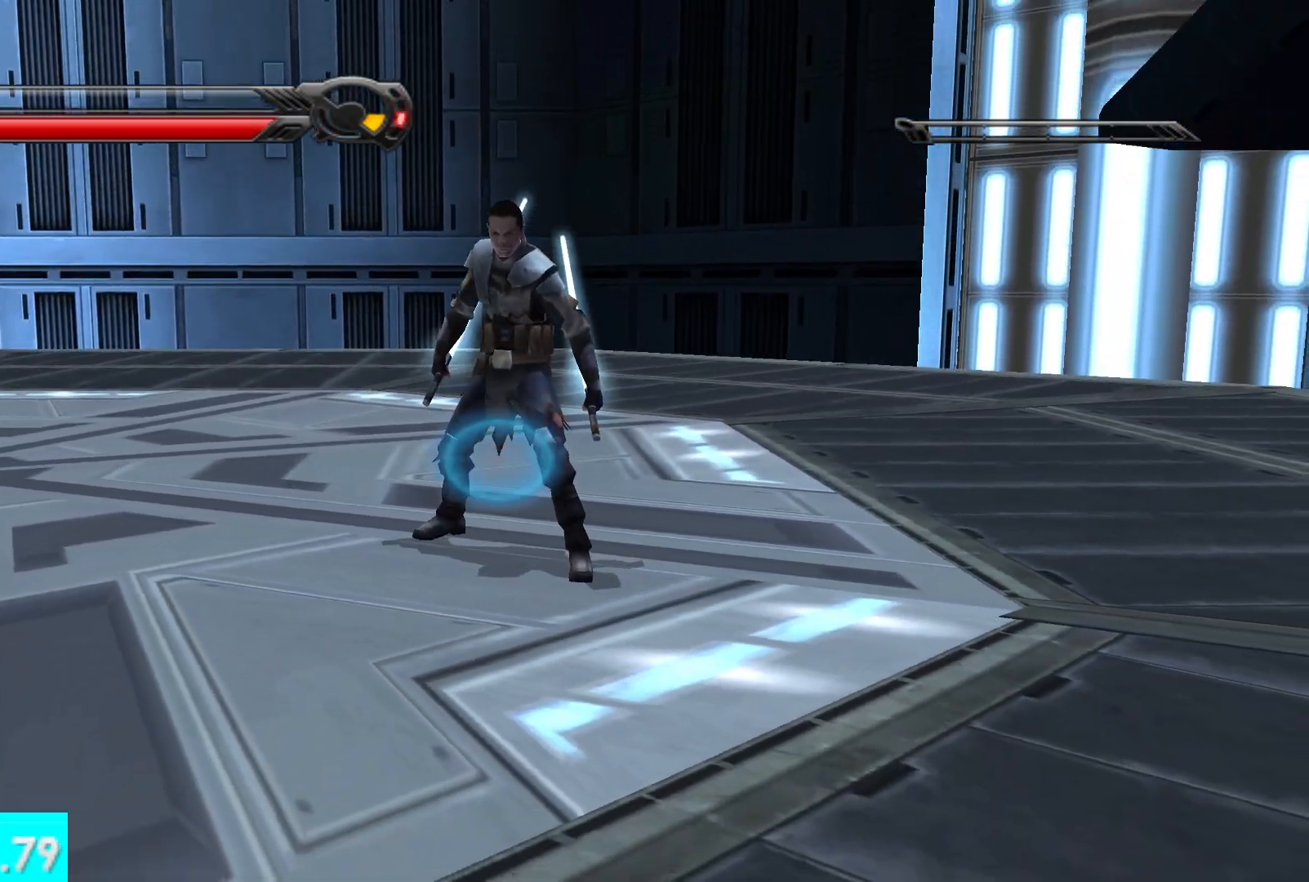
{"dt_ms": 500, "buttons": [], "left_stick": "up", "right_stick": "center", "events": [[467, "left_stick", "up"]]}
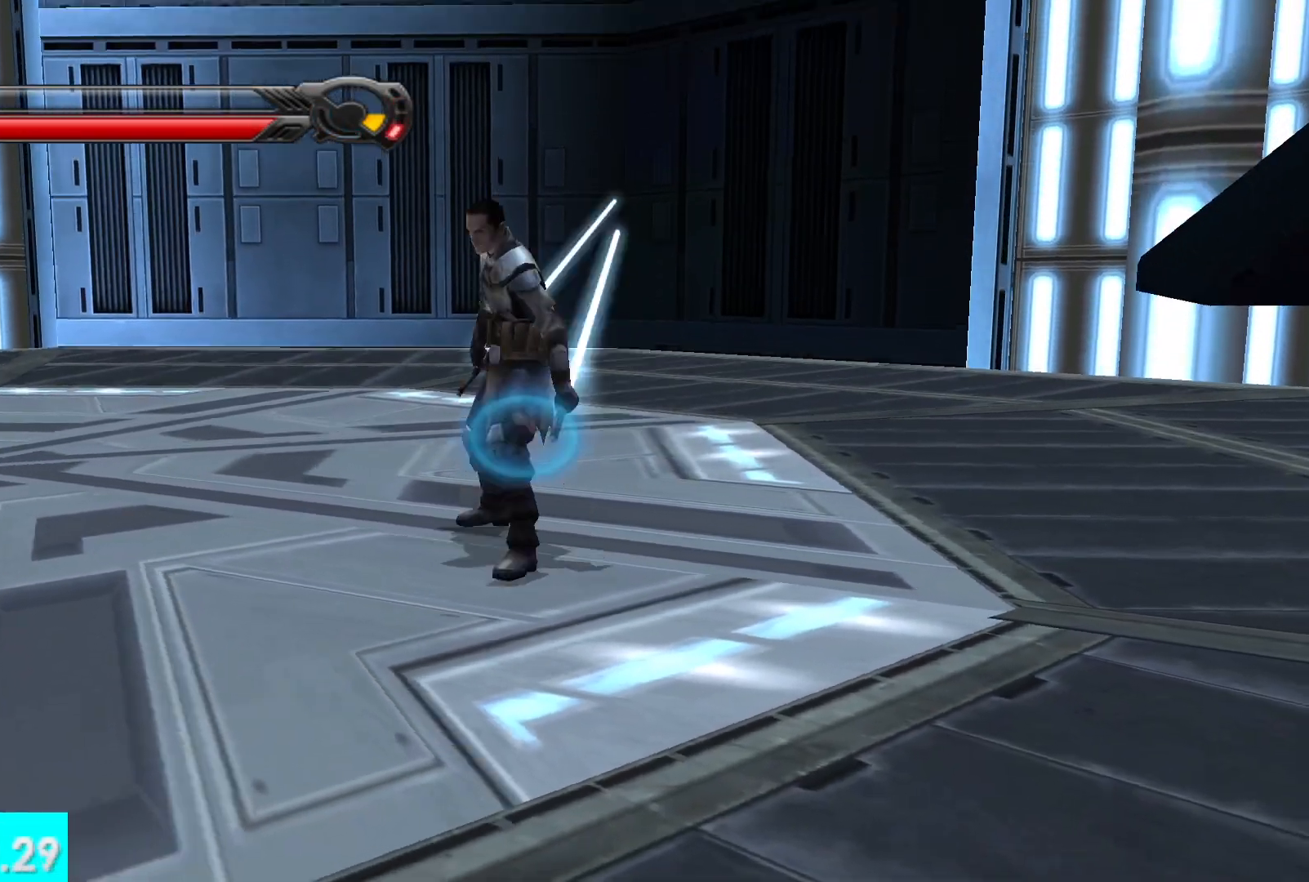
{"dt_ms": 500, "buttons": [], "left_stick": "up", "right_stick": "left", "events": [[83, "right_stick", "left"]]}
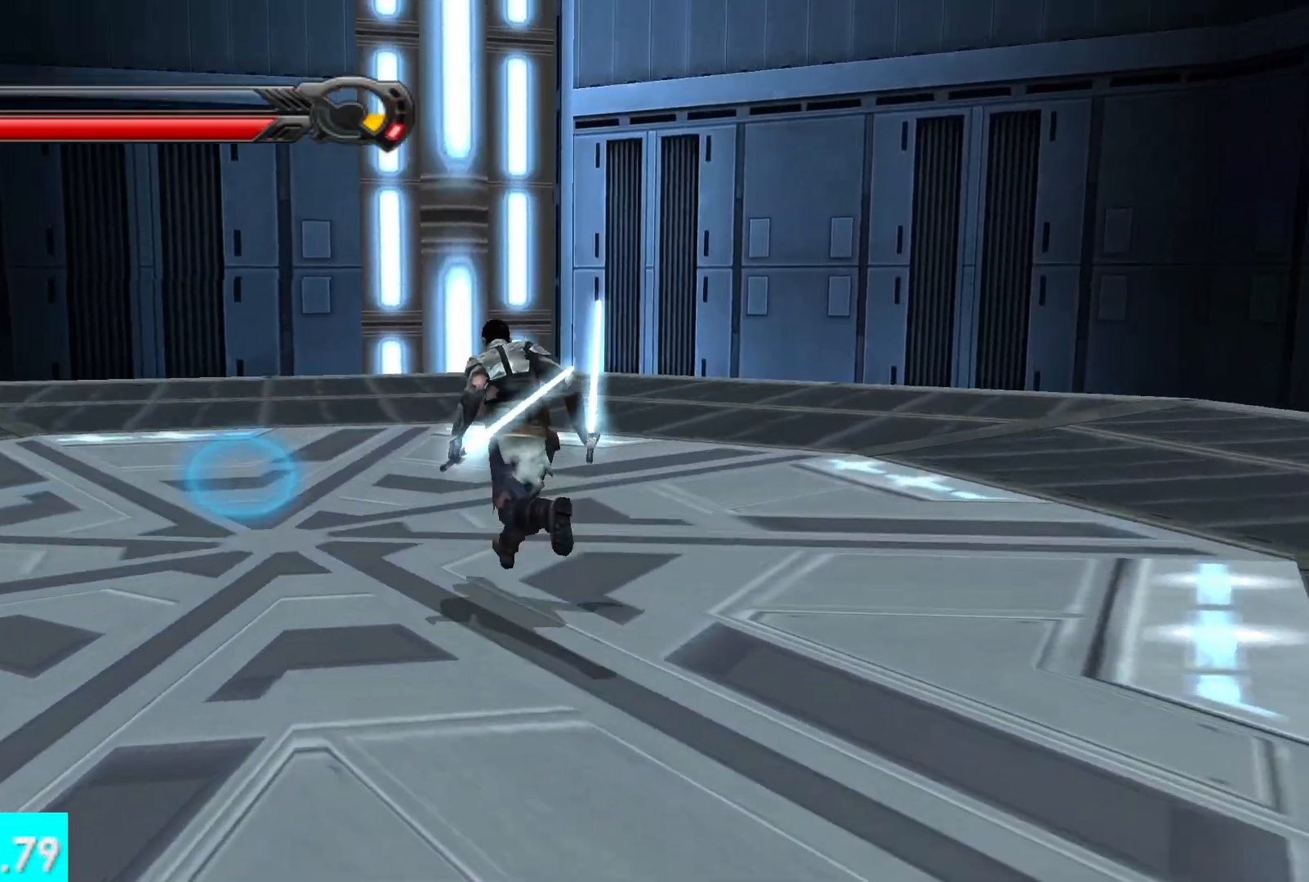
{"dt_ms": 500, "buttons": [], "left_stick": "down-left", "right_stick": "left", "events": [[67, "right_stick", "center"], [133, "left_stick", "center"], [250, "right_stick", "left"], [333, "left_stick", "down-left"]]}
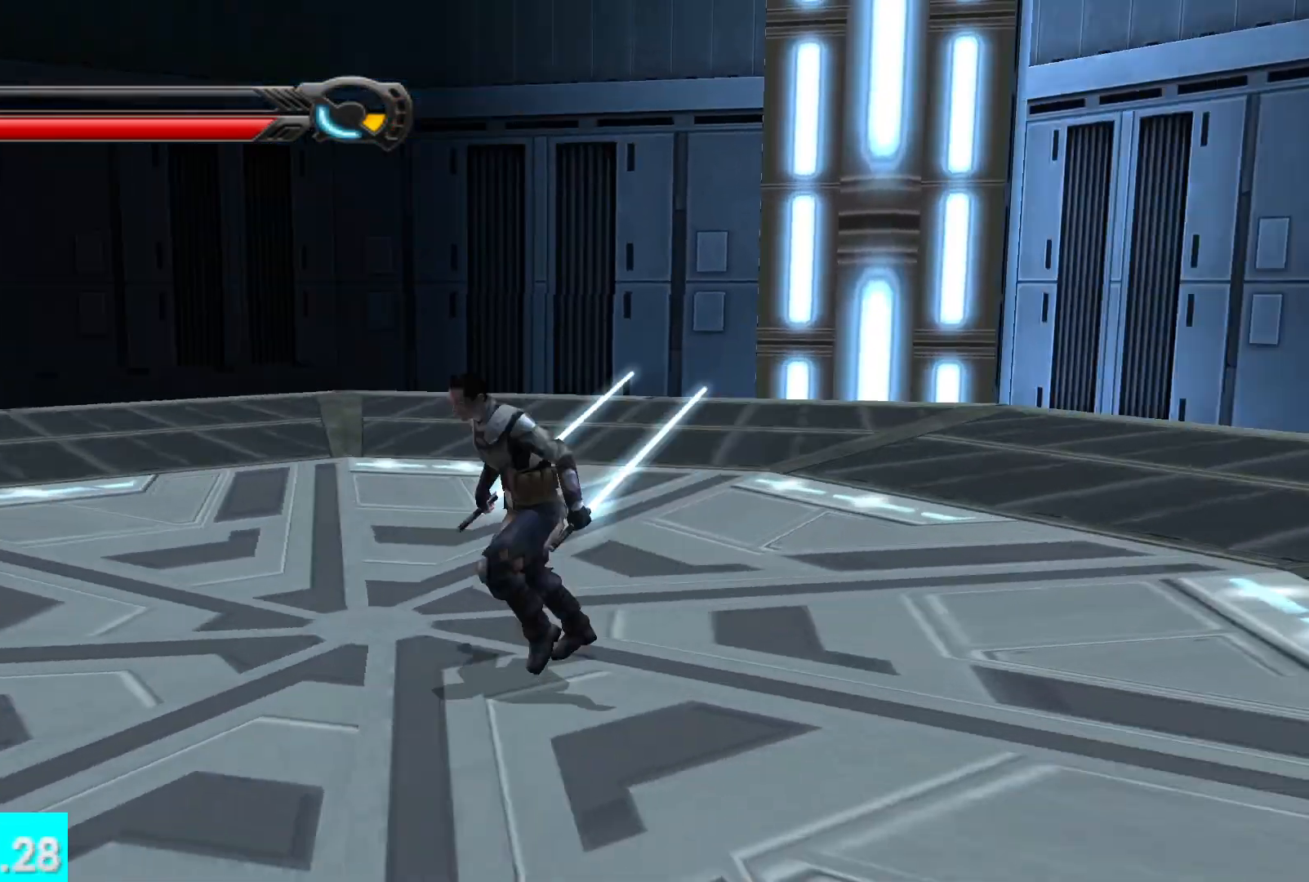
{"dt_ms": 500, "buttons": [], "left_stick": "up-left", "right_stick": "center", "events": [[283, "left_stick", "up-left"], [367, "right_stick", "center"]]}
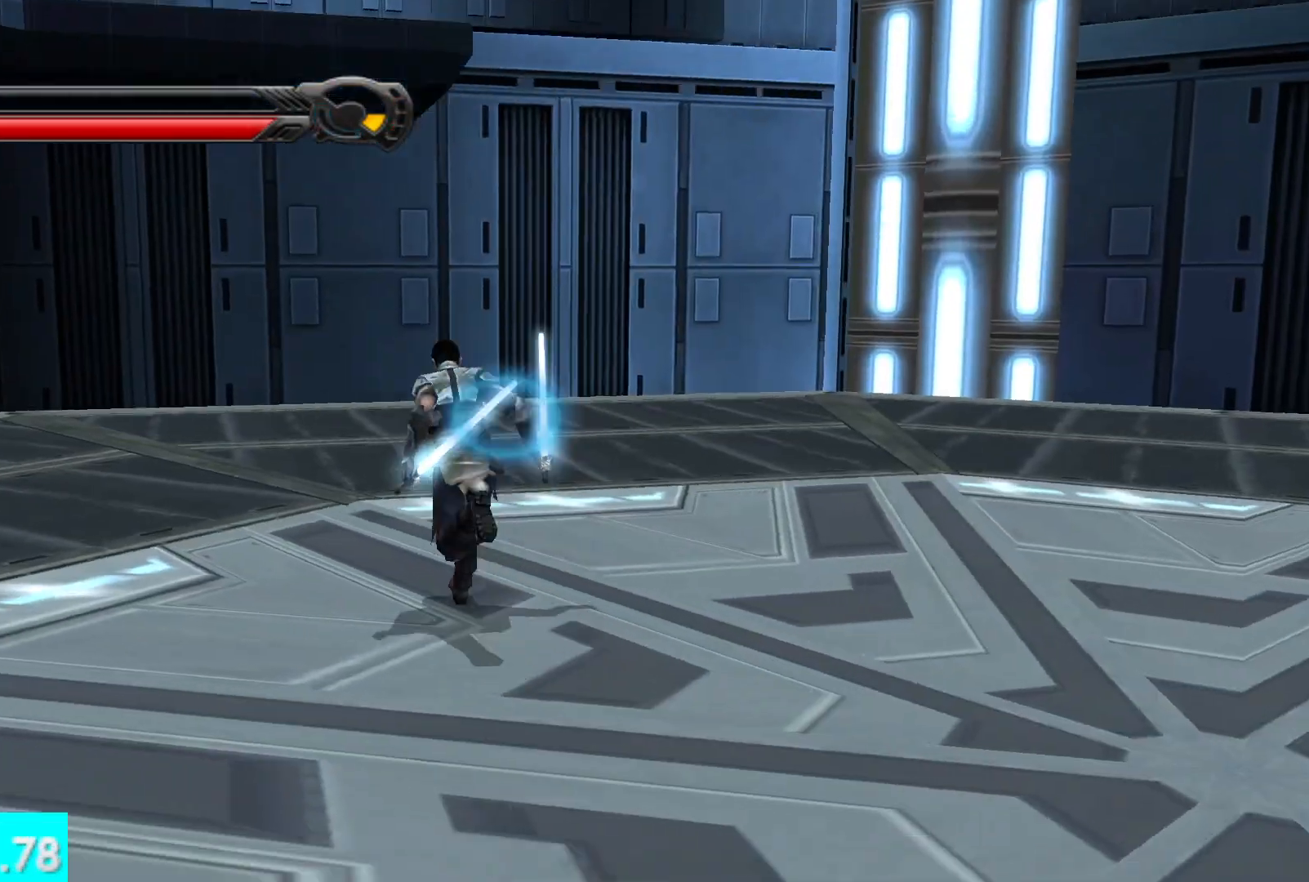
{"dt_ms": 500, "buttons": [], "left_stick": "left", "right_stick": "up-right", "events": [[167, "left_stick", "left"], [183, "right_stick", "left"], [383, "left_stick", "up-left"], [400, "right_stick", "up-right"], [500, "left_stick", "left"]]}
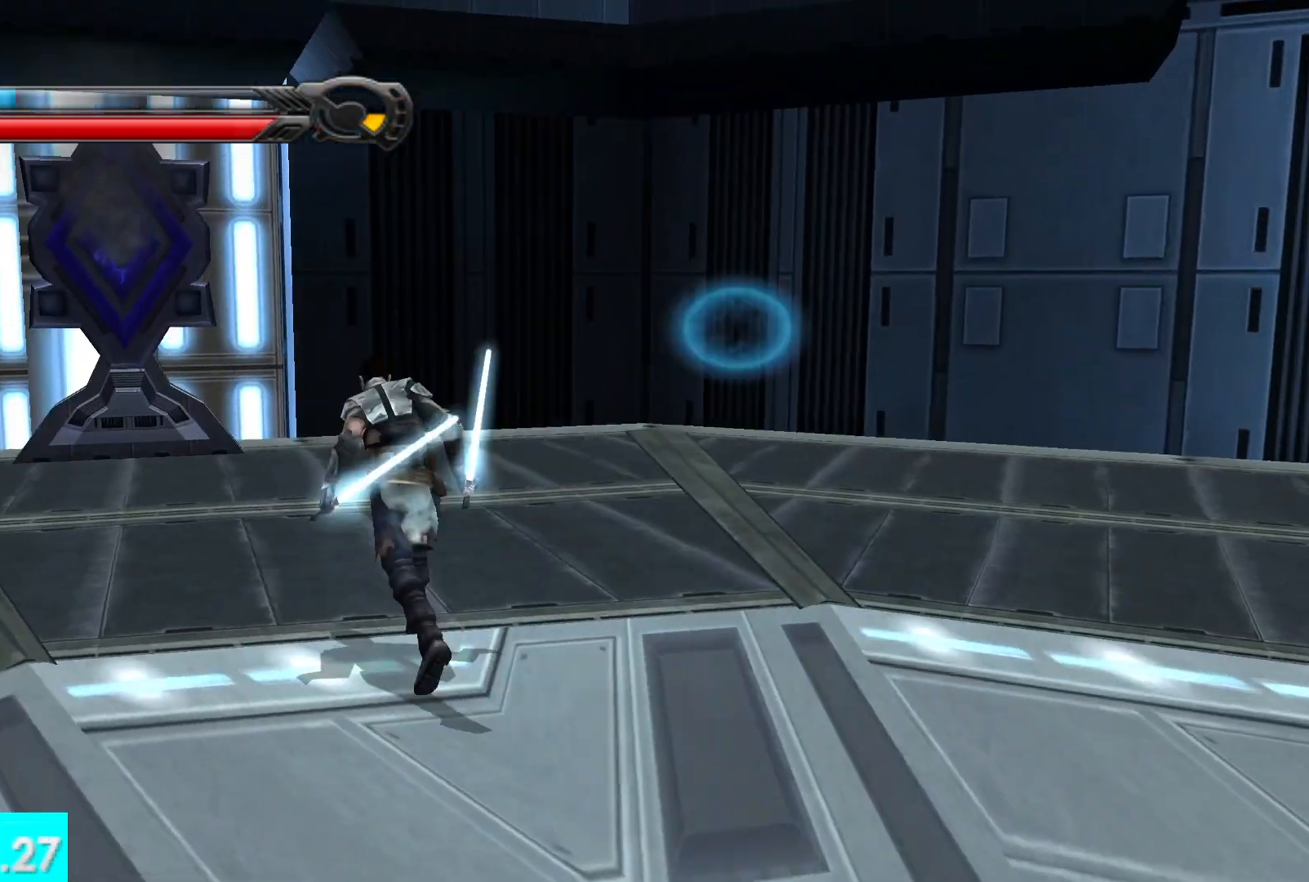
{"dt_ms": 500, "buttons": [], "left_stick": "left", "right_stick": "left", "events": [[17, "right_stick", "center"], [67, "right_stick", "left"], [183, "left_stick", "up-left"], [183, "right_stick", "center"], [417, "left_stick", "left"], [450, "right_stick", "left"]]}
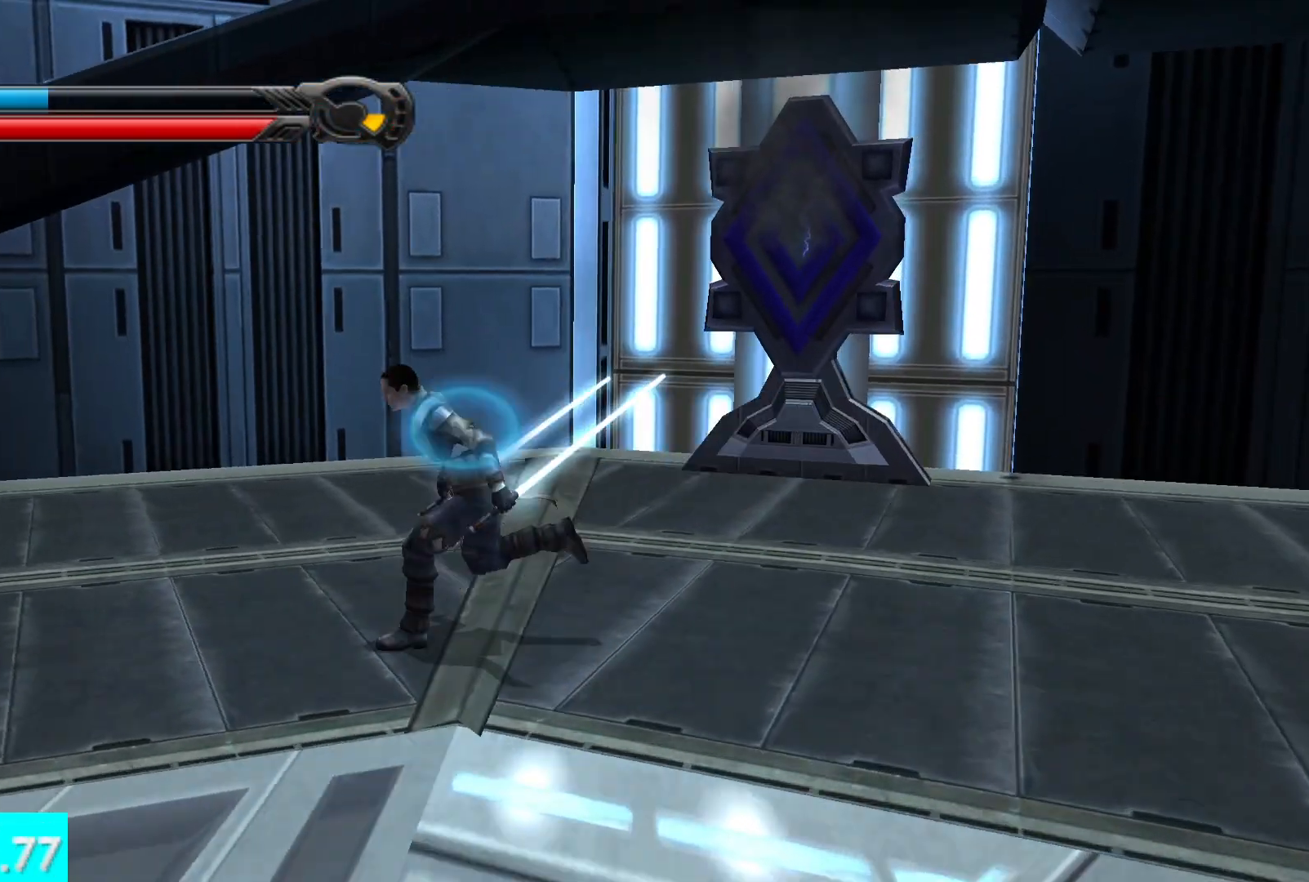
{"dt_ms": 500, "buttons": [], "left_stick": "up", "right_stick": "right", "events": [[133, "right_stick", "up"], [150, "A", "down"], [300, "A", "up"], [300, "left_stick", "up"], [300, "right_stick", "right"]]}
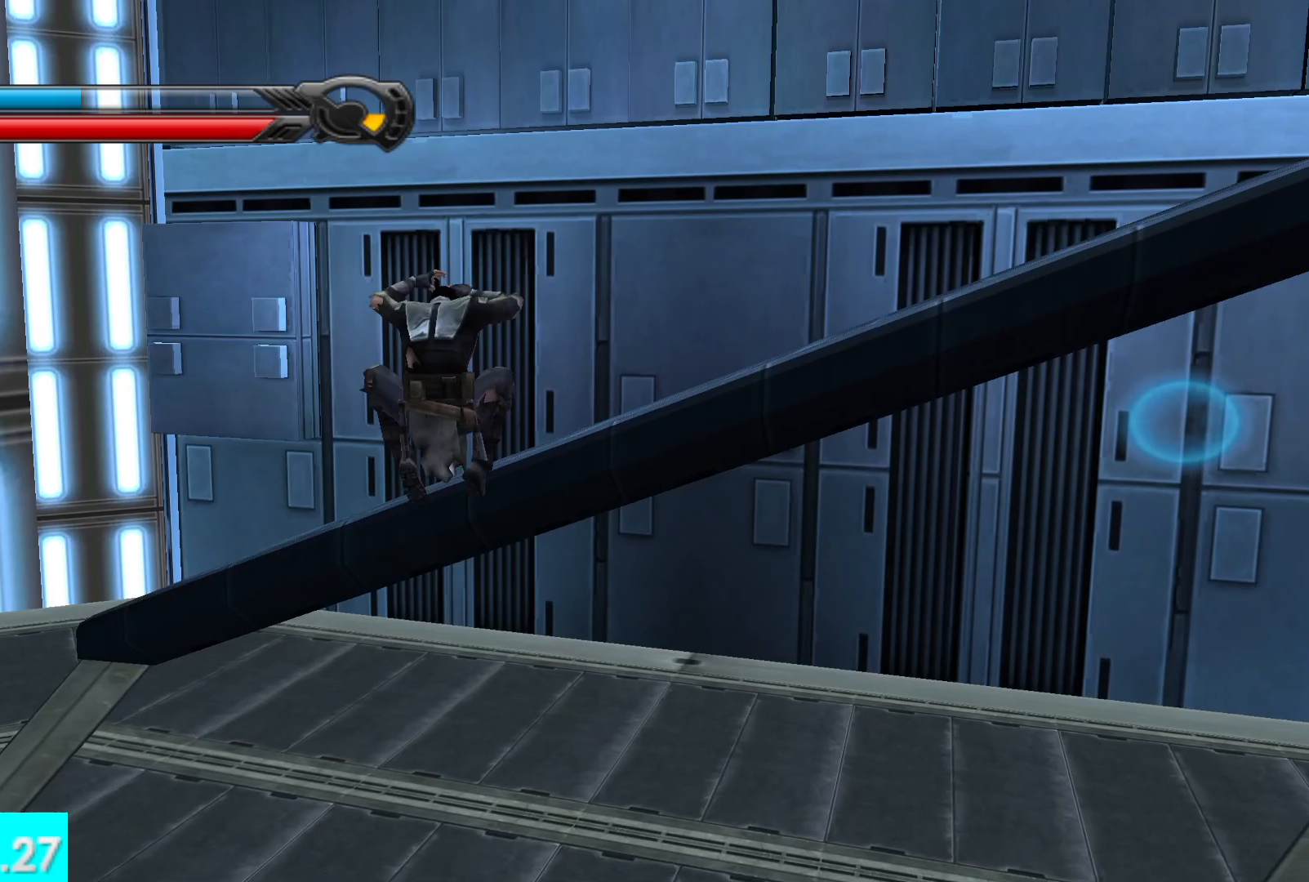
{"dt_ms": 500, "buttons": [], "left_stick": "up-right", "right_stick": "right", "events": [[17, "A", "down"], [50, "left_stick", "up-right"], [150, "A", "up"]]}
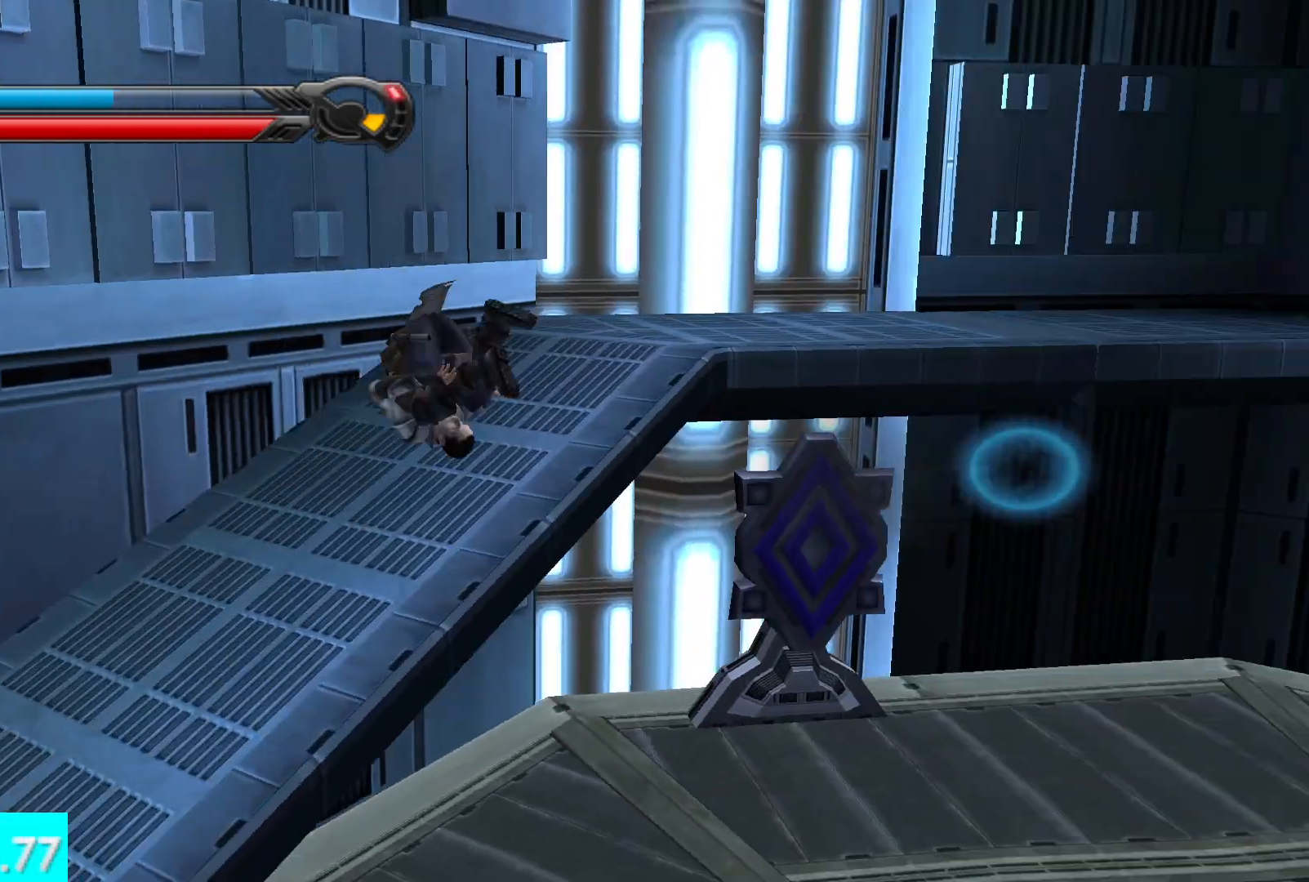
{"dt_ms": 500, "buttons": [], "left_stick": "up", "right_stick": "right", "events": [[33, "left_stick", "up"], [83, "right_stick", "center"], [217, "left_stick", "up-left"], [333, "left_stick", "up"], [367, "right_stick", "right"]]}
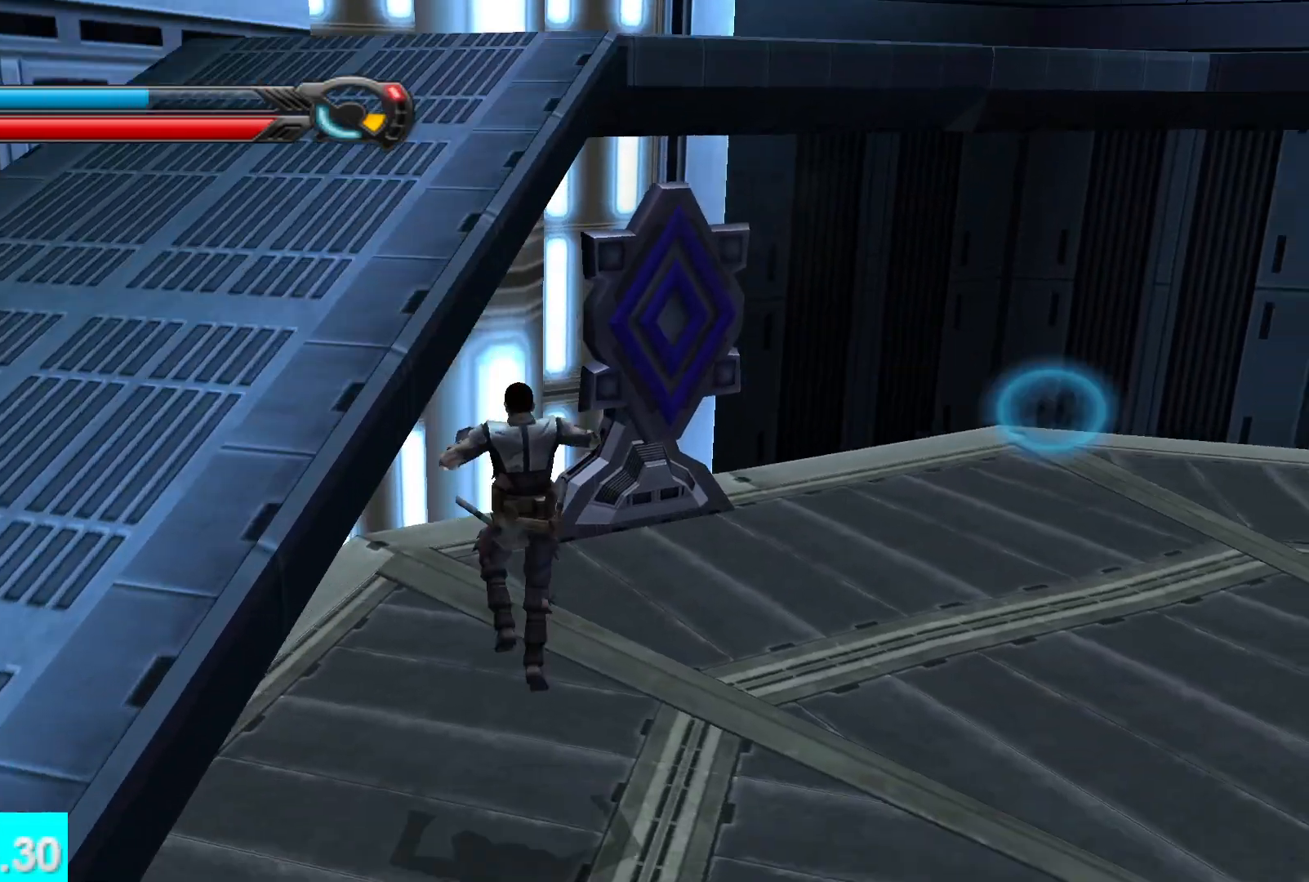
{"dt_ms": 500, "buttons": [], "left_stick": "down", "right_stick": "left", "events": [[167, "right_stick", "left"], [200, "left_stick", "down-right"], [267, "A", "down"], [383, "A", "up"], [450, "left_stick", "down"]]}
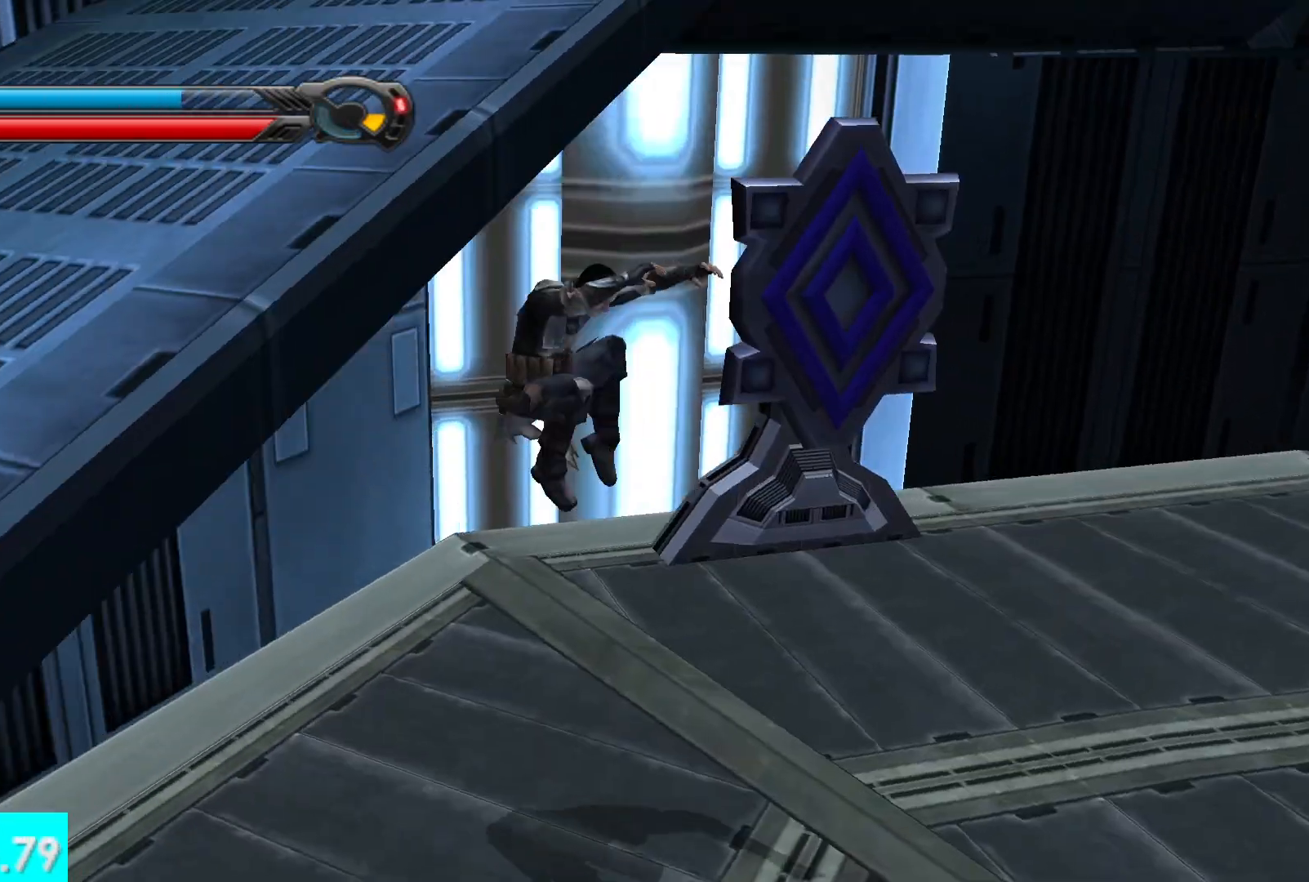
{"dt_ms": 500, "buttons": ["A"], "left_stick": "up-left", "right_stick": "up", "events": [[33, "right_stick", "center"], [167, "left_stick", "down-left"], [167, "right_stick", "up-left"], [183, "A", "down"], [333, "right_stick", "up"], [483, "left_stick", "up-left"]]}
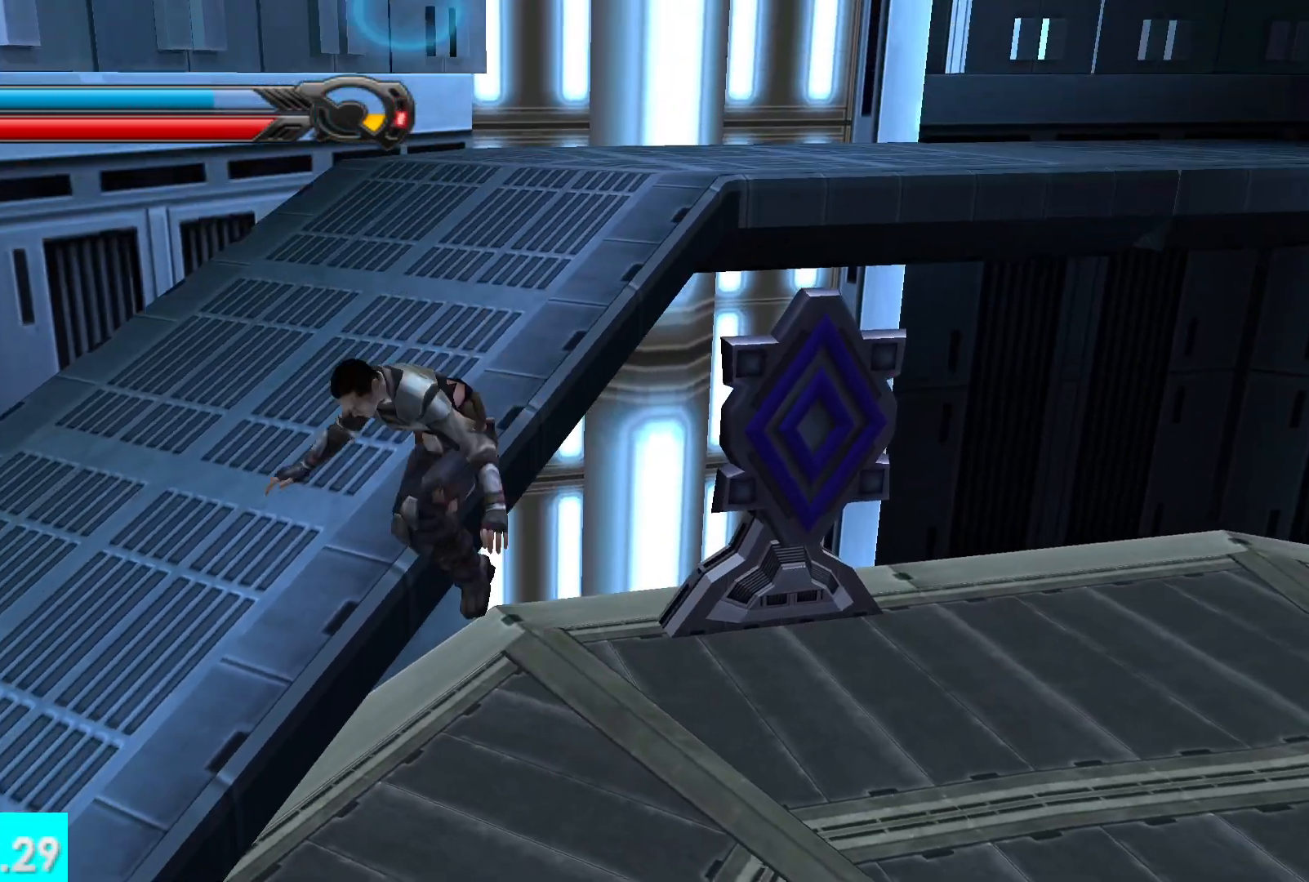
{"dt_ms": 500, "buttons": [], "left_stick": "up", "right_stick": "right", "events": [[67, "A", "up"], [67, "left_stick", "up"], [100, "right_stick", "down-right"], [183, "right_stick", "right"], [350, "right_stick", "center"], [483, "right_stick", "right"]]}
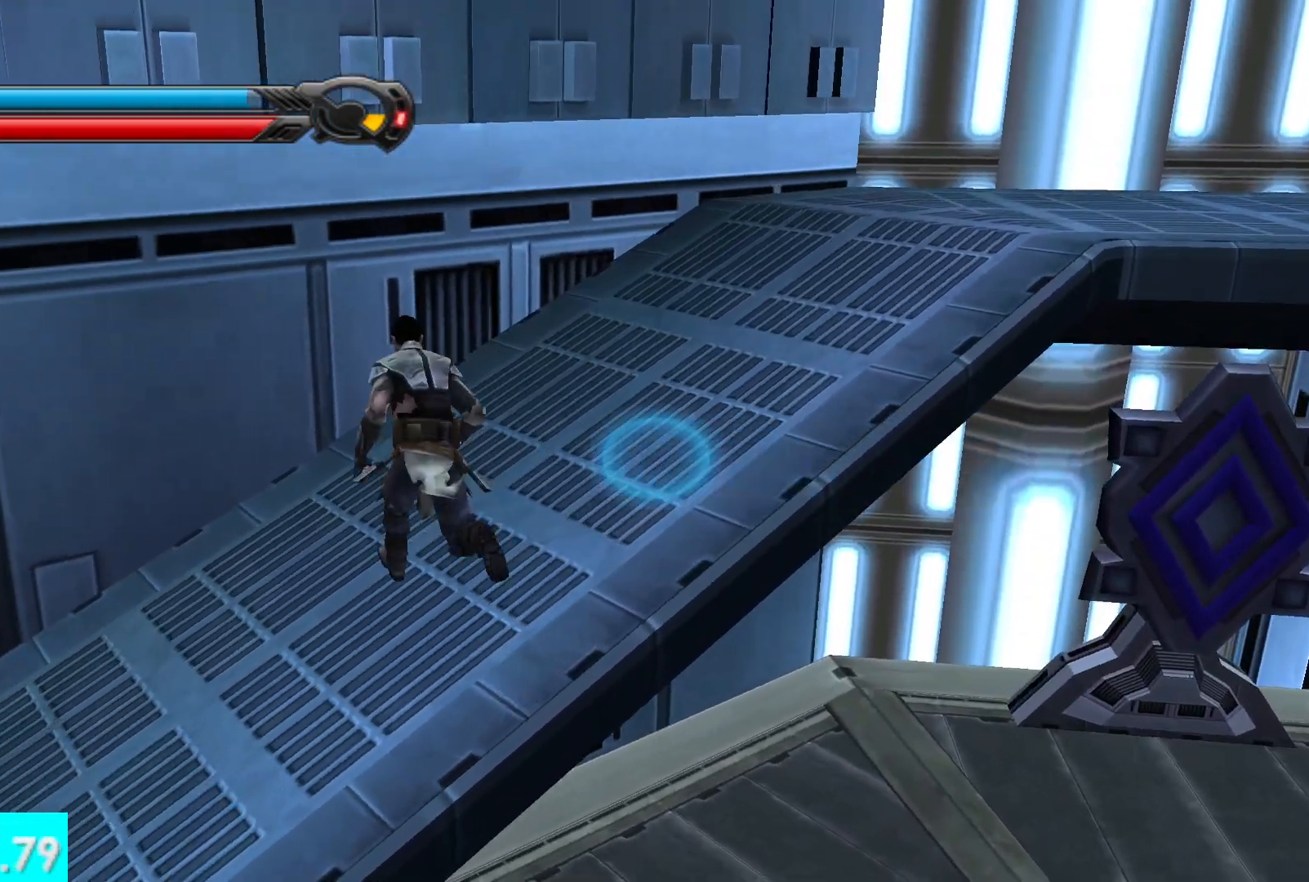
{"dt_ms": 500, "buttons": [], "left_stick": "up", "right_stick": "right", "events": [[100, "left_stick", "up-right"], [367, "left_stick", "up"]]}
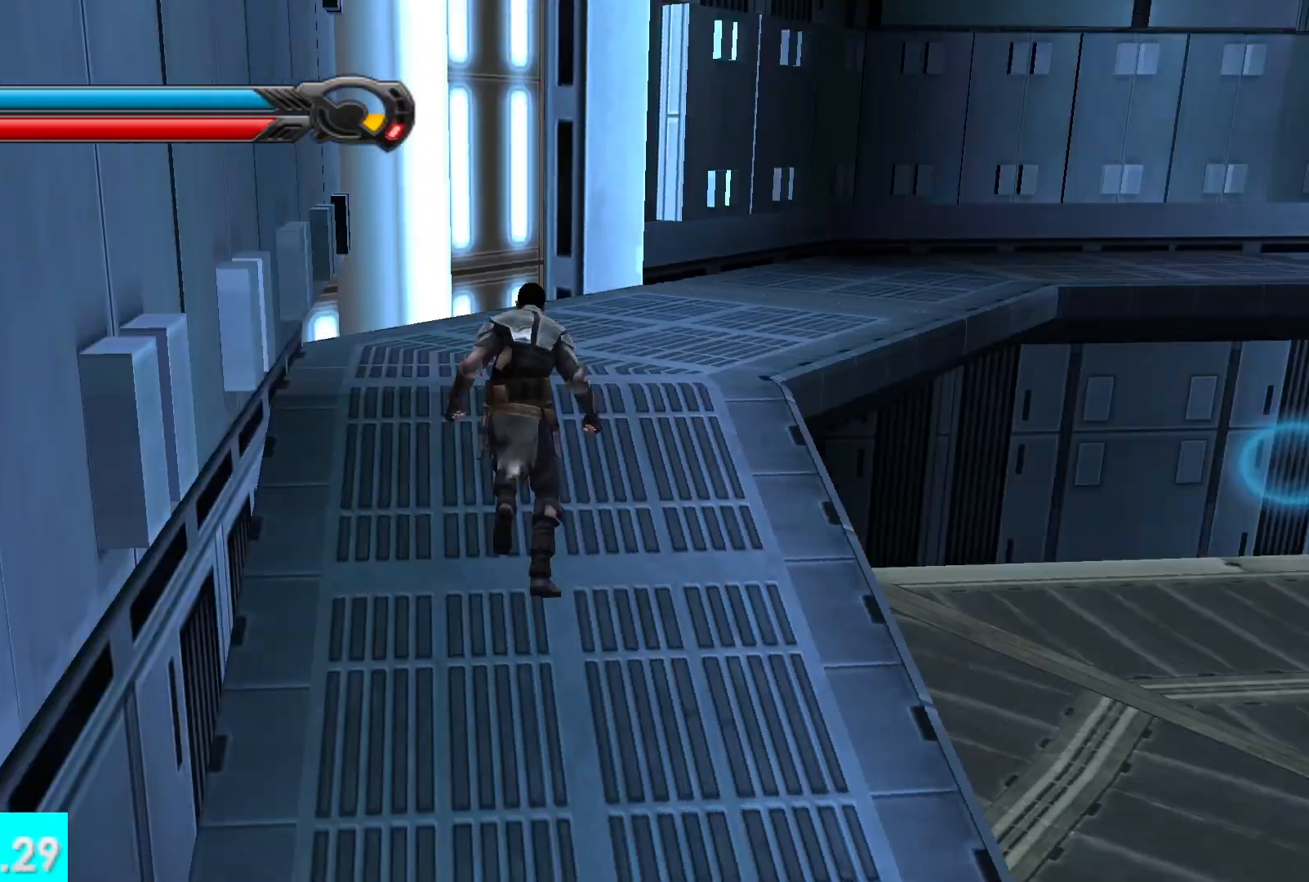
{"dt_ms": 1000, "buttons": [], "left_stick": "up", "right_stick": "center"}
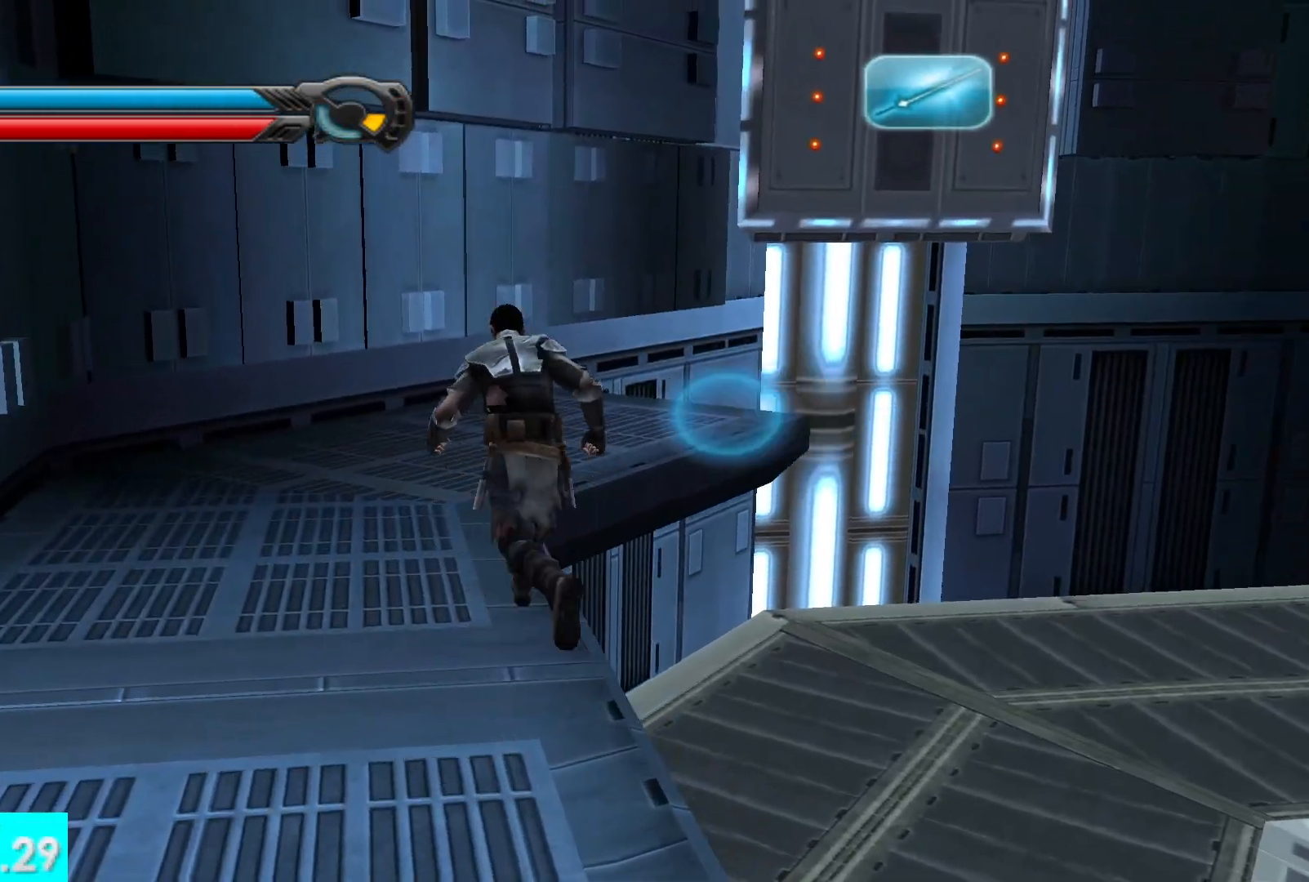
{"dt_ms": 500, "buttons": ["X", "Y", "R2"], "left_stick": "up", "right_stick": "center", "events": [[433, "Y", "down"], [467, "X", "down"], [483, "R2", "down"]]}
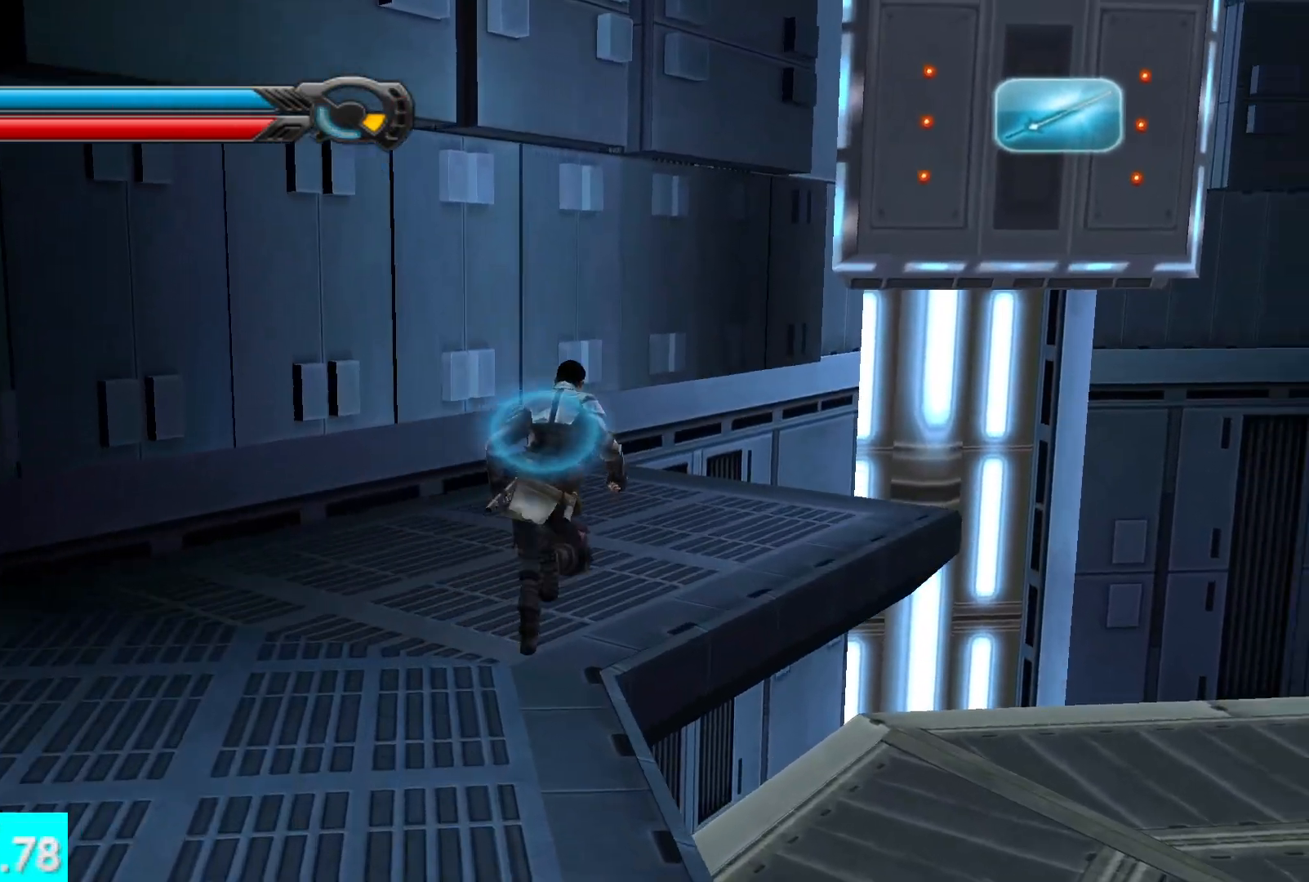
{"dt_ms": 500, "buttons": [], "left_stick": "center", "right_stick": "center", "events": [[50, "left_stick", "center"], [117, "R2", "up"], [117, "Y", "up"], [150, "X", "up"]]}
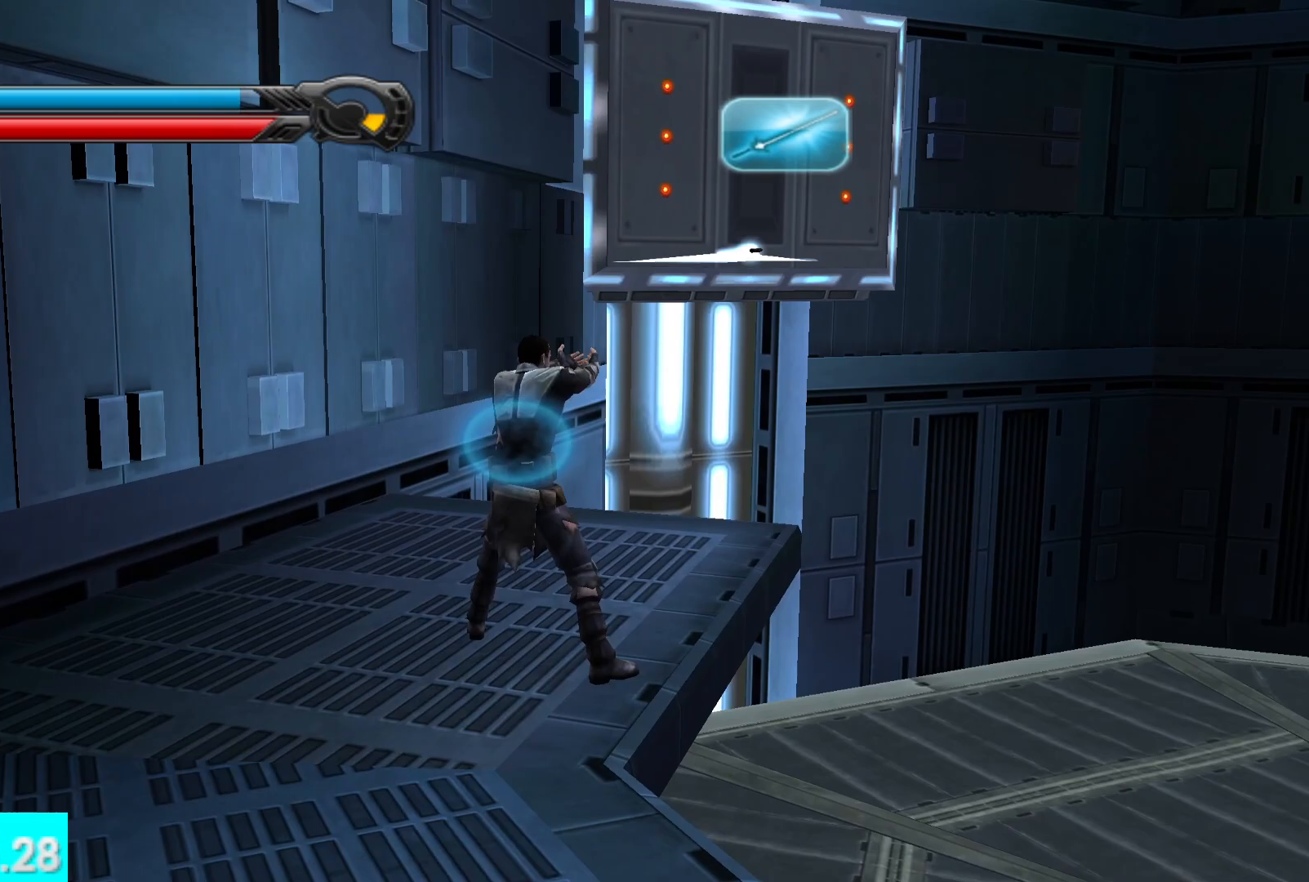
{"dt_ms": 500, "buttons": [], "left_stick": "up", "right_stick": "center", "events": [[133, "left_stick", "up"]]}
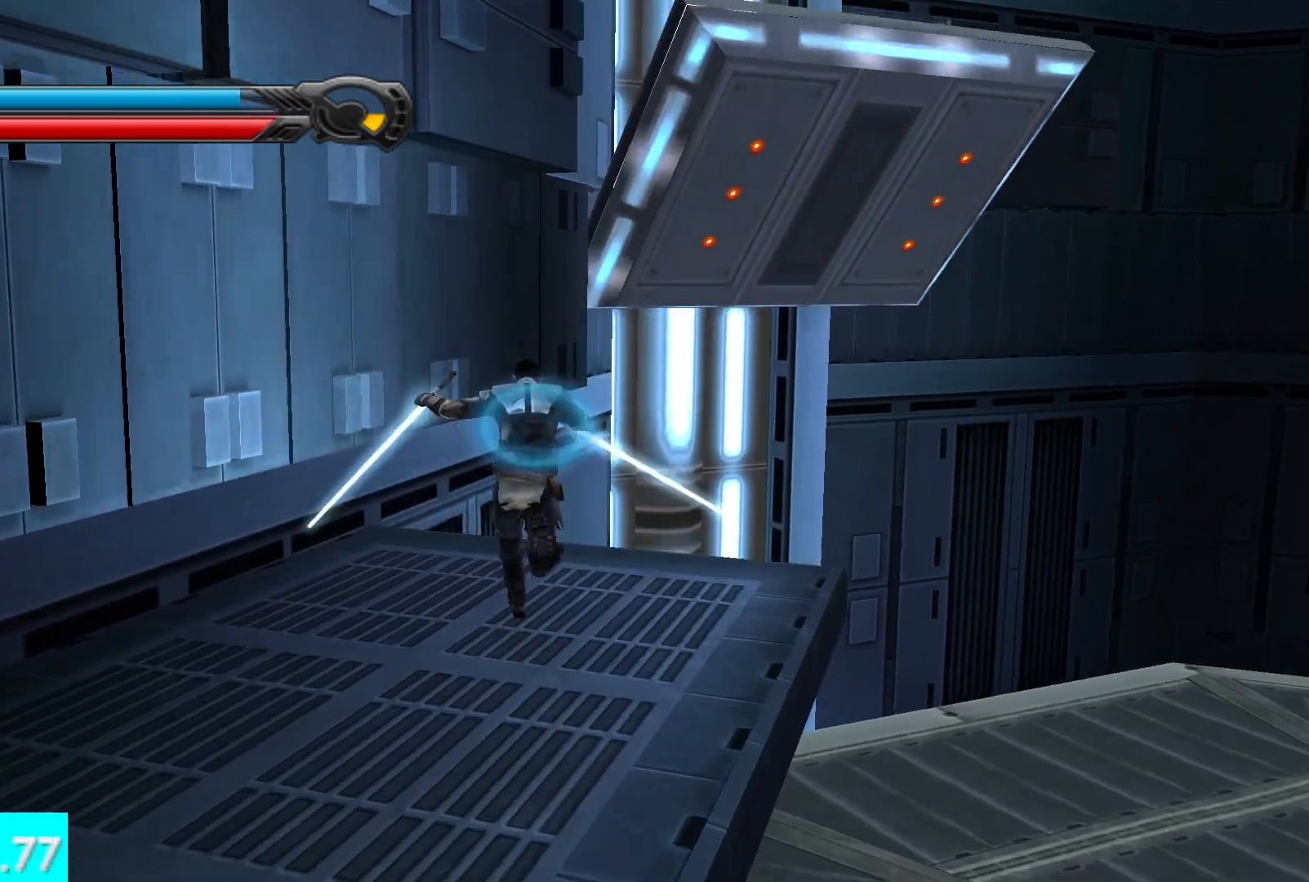
{"dt_ms": 500, "buttons": ["A"], "left_stick": "up", "right_stick": "right", "events": [[100, "A", "down"], [100, "right_stick", "right"], [217, "A", "up"], [433, "A", "down"]]}
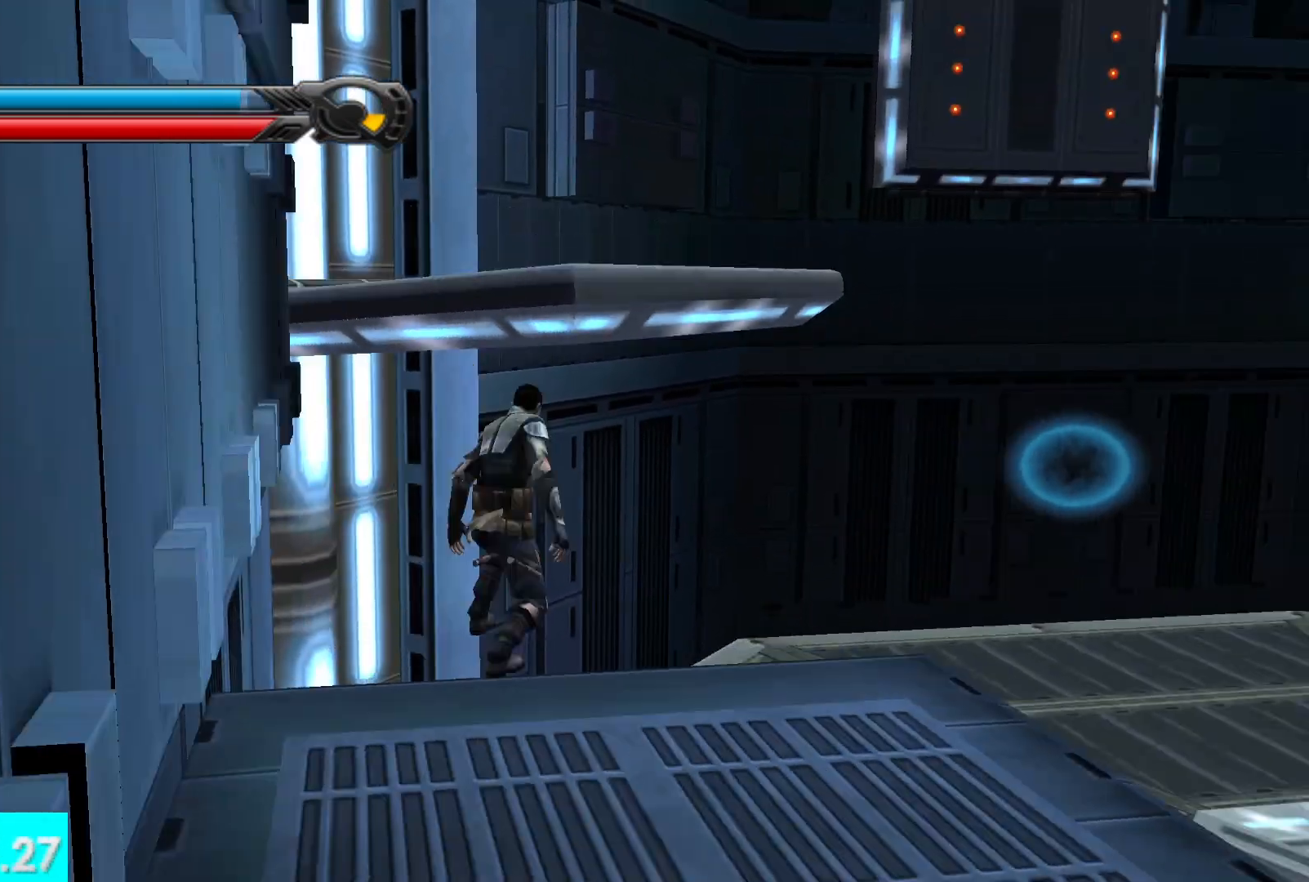
{"dt_ms": 500, "buttons": [], "left_stick": "up", "right_stick": "center", "events": [[17, "right_stick", "center"], [100, "A", "up"], [200, "A", "down"], [333, "A", "up"]]}
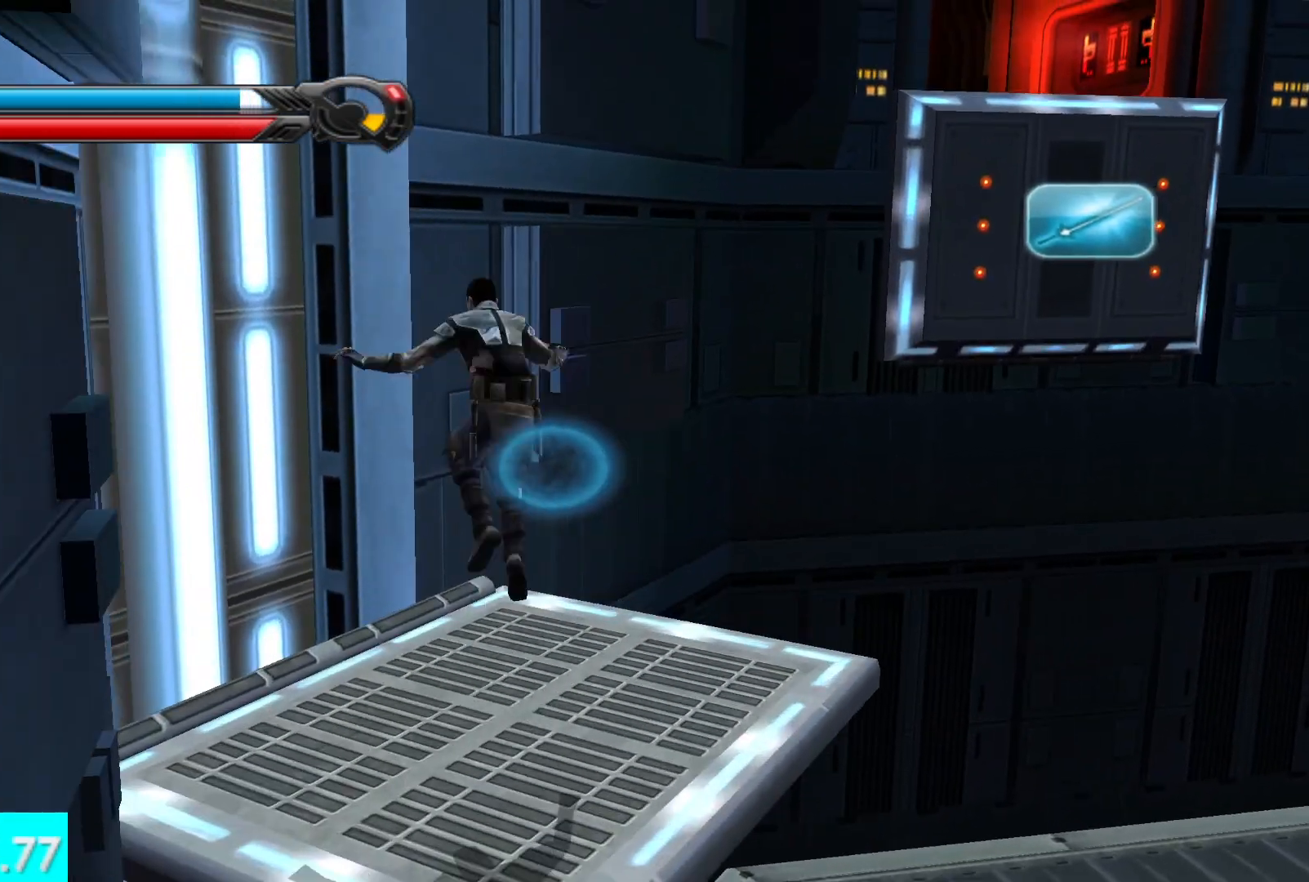
{"dt_ms": 500, "buttons": [], "left_stick": "center", "right_stick": "center", "events": [[33, "right_stick", "right"], [367, "right_stick", "center"], [383, "left_stick", "center"]]}
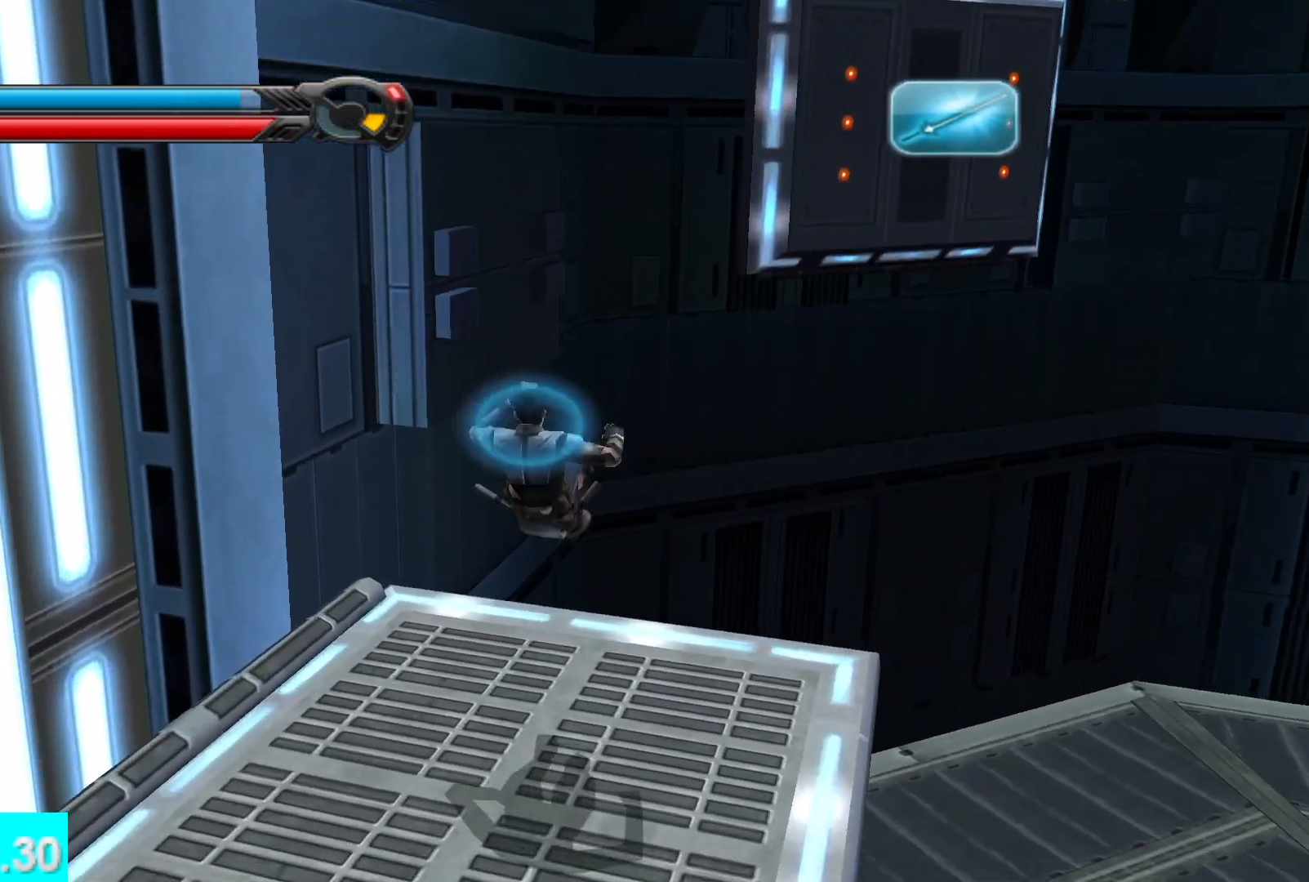
{"dt_ms": 500, "buttons": [], "left_stick": "center", "right_stick": "center", "events": [[250, "X", "down"], [250, "Y", "down"], [267, "R2", "down"], [400, "R2", "up"], [400, "Y", "up"], [433, "X", "up"]]}